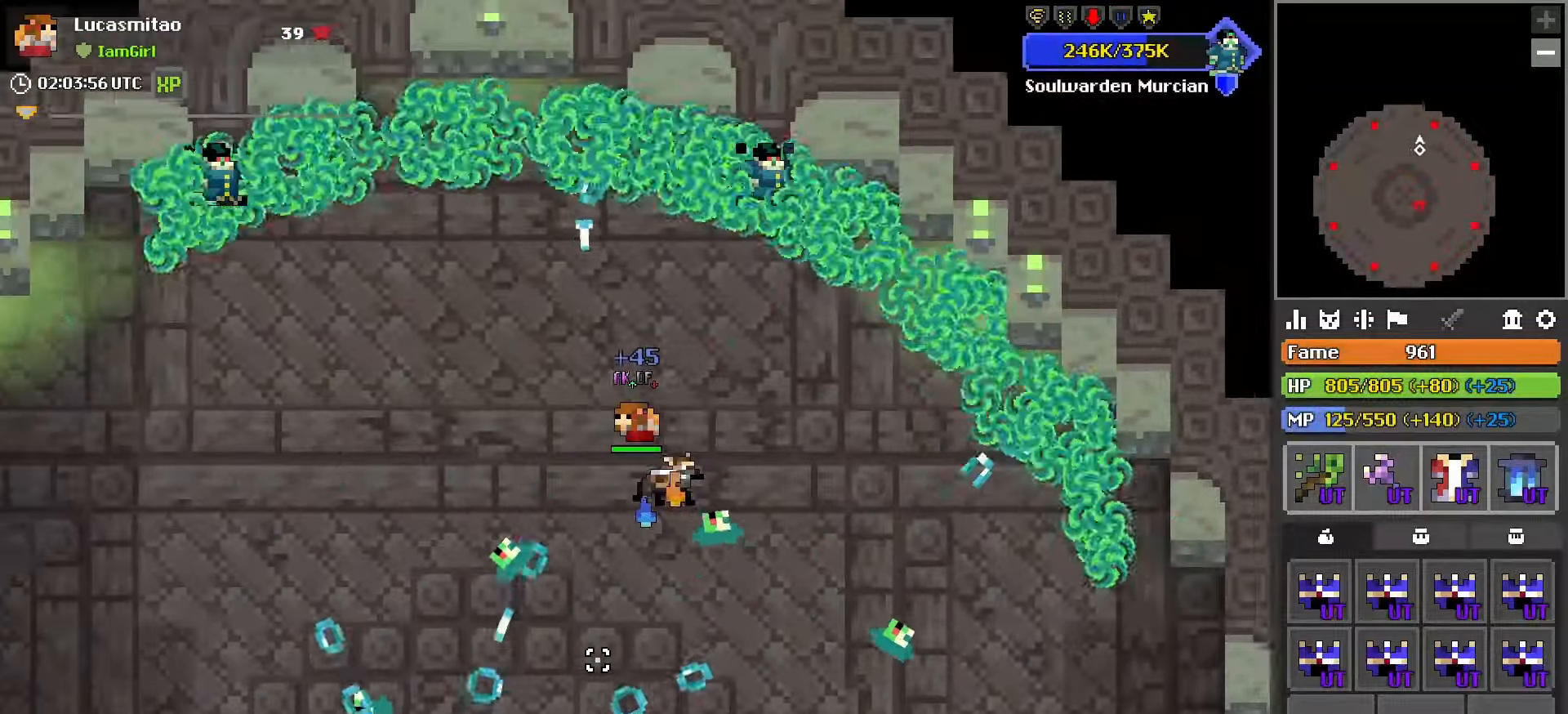
Gameplay with keyboard and mouse; each line is a JSON object with the keys and mouse buttons held at the frame after it. "events" lists presses ("down") and releases ("up") of "1", "2", "3", "4", "5", "a", "alt", "c", "caps_lock", "ctrl", "d", "e", "f", "g", "q", "r", "s", "shift", "space", "t", "tab", "v", "w", "x", "z", "mouse_left", "mouse_wheel" and "mouse_right" between this image and that frame as [ms after this image, input, new state], when the widget could be followed in between. "mouse_left", "mouse_wheel", "mouse_right" = the "left", "wheel", "right" buttons of the "mouse" list. No other keys are recorded. "wheel" means that the mouse wheel is clicked or scrolled. "mouse_move" is the direction in which the mouse moves at that frame (one of eight, or "still"), when it could be read.
{"keys": [], "mouse": [], "mouse_move": "still", "events": [[83, "a", "up"], [183, "a", "down"], [183, "s", "down"], [317, "s", "up"], [367, "a", "up"]]}
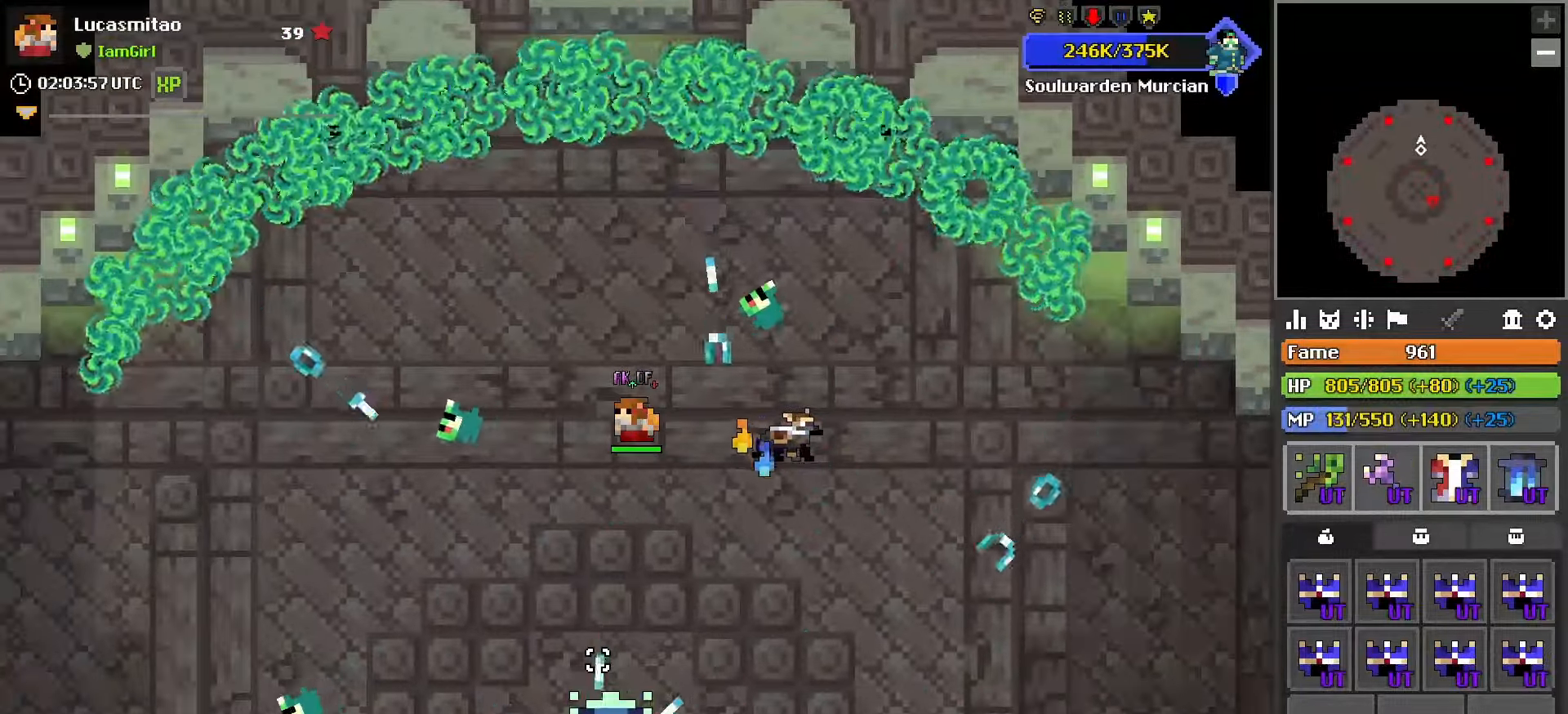
{"keys": [], "mouse": [], "mouse_move": "still", "events": [[50, "a", "down"], [150, "a", "up"]]}
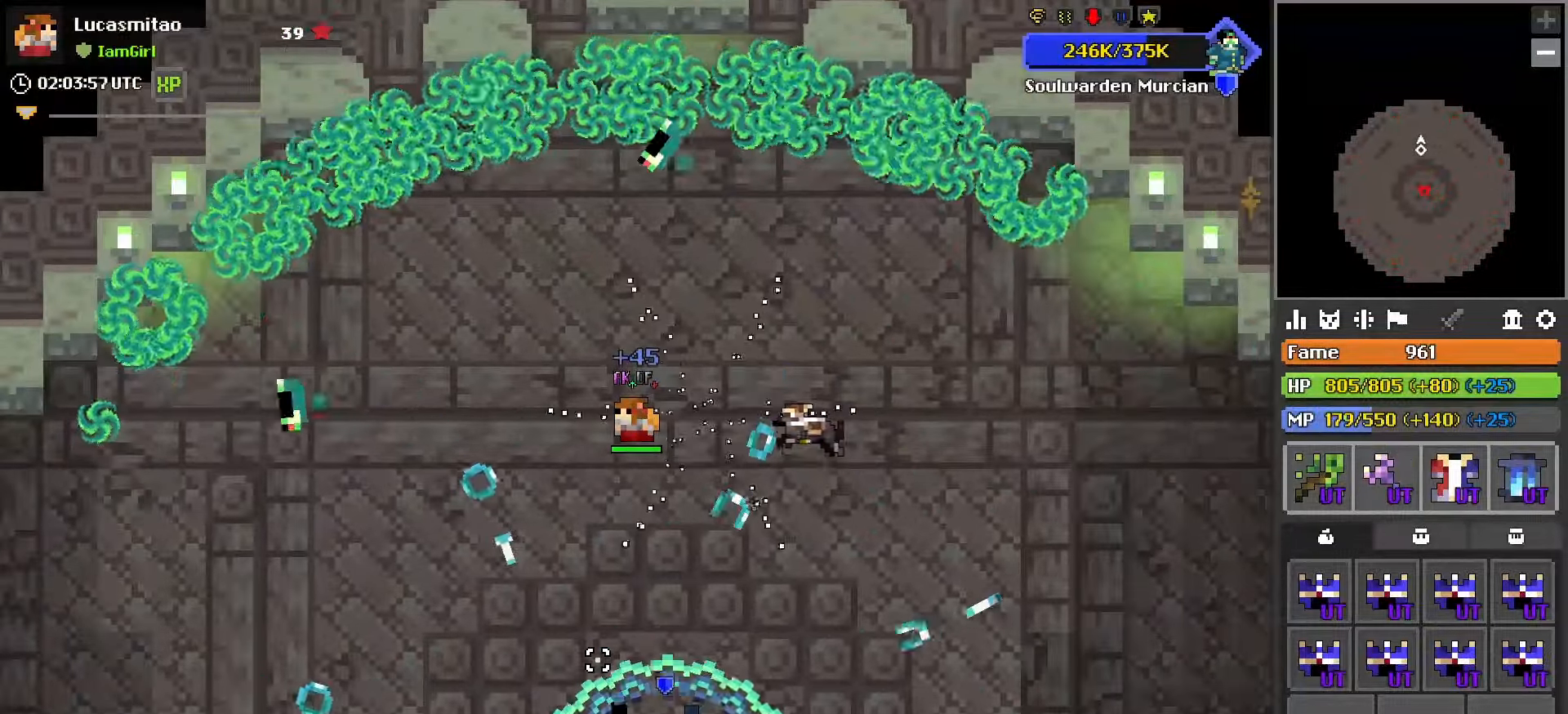
{"keys": ["a", "w"], "mouse": [], "mouse_move": "still", "events": [[433, "a", "down"], [433, "w", "down"]]}
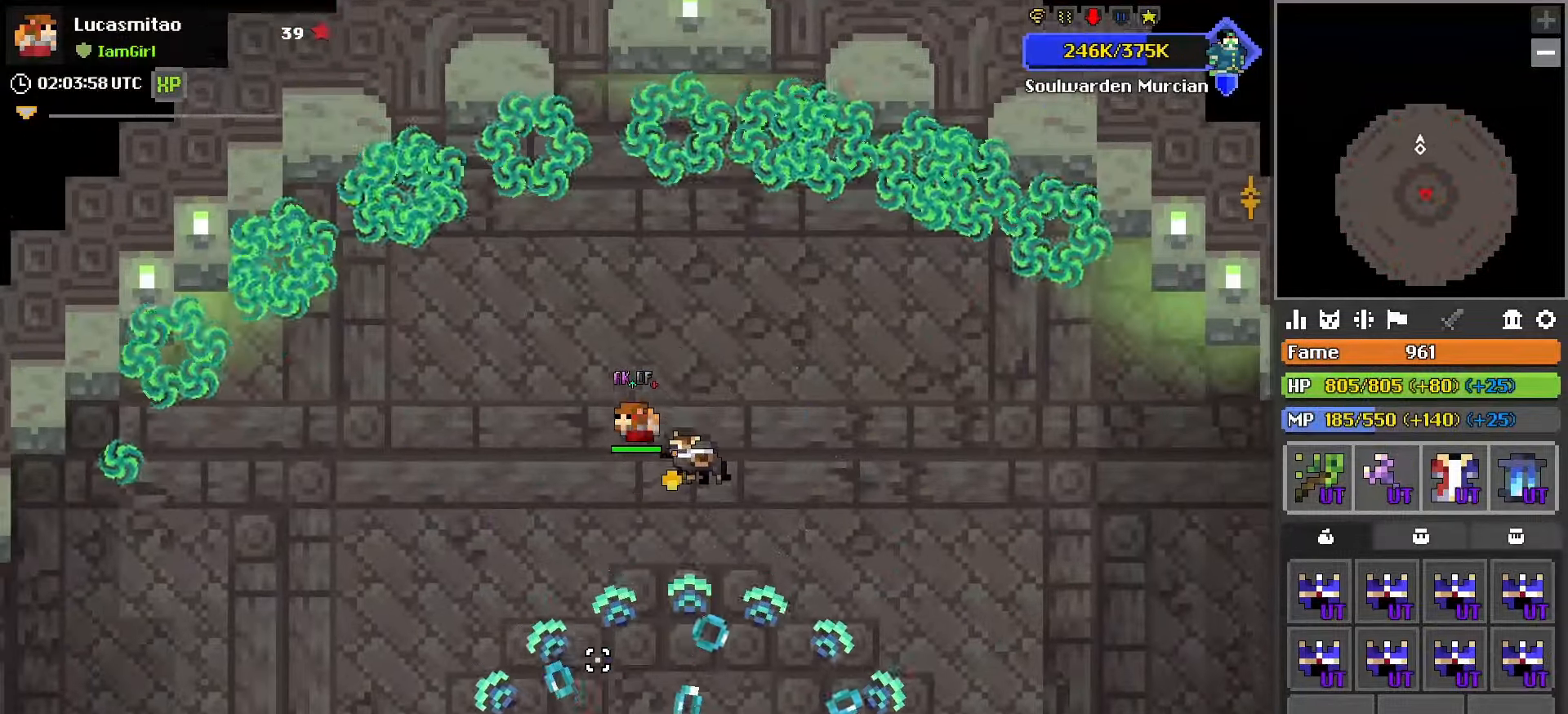
{"keys": ["s"], "mouse": [], "mouse_move": "still", "events": [[33, "a", "up"], [33, "w", "up"], [417, "s", "down"]]}
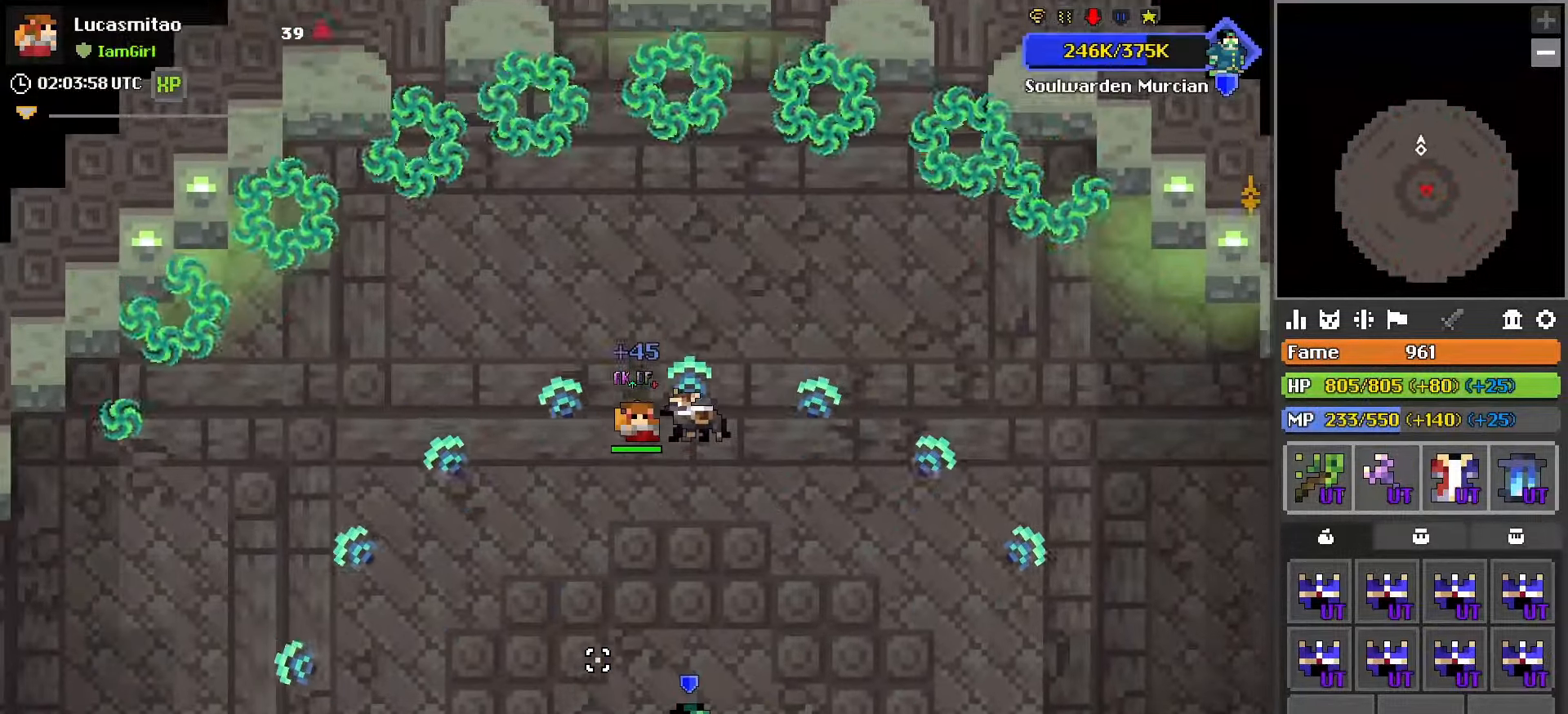
{"keys": ["s"], "mouse": [], "mouse_move": "still", "events": [[100, "a", "down"], [283, "a", "up"]]}
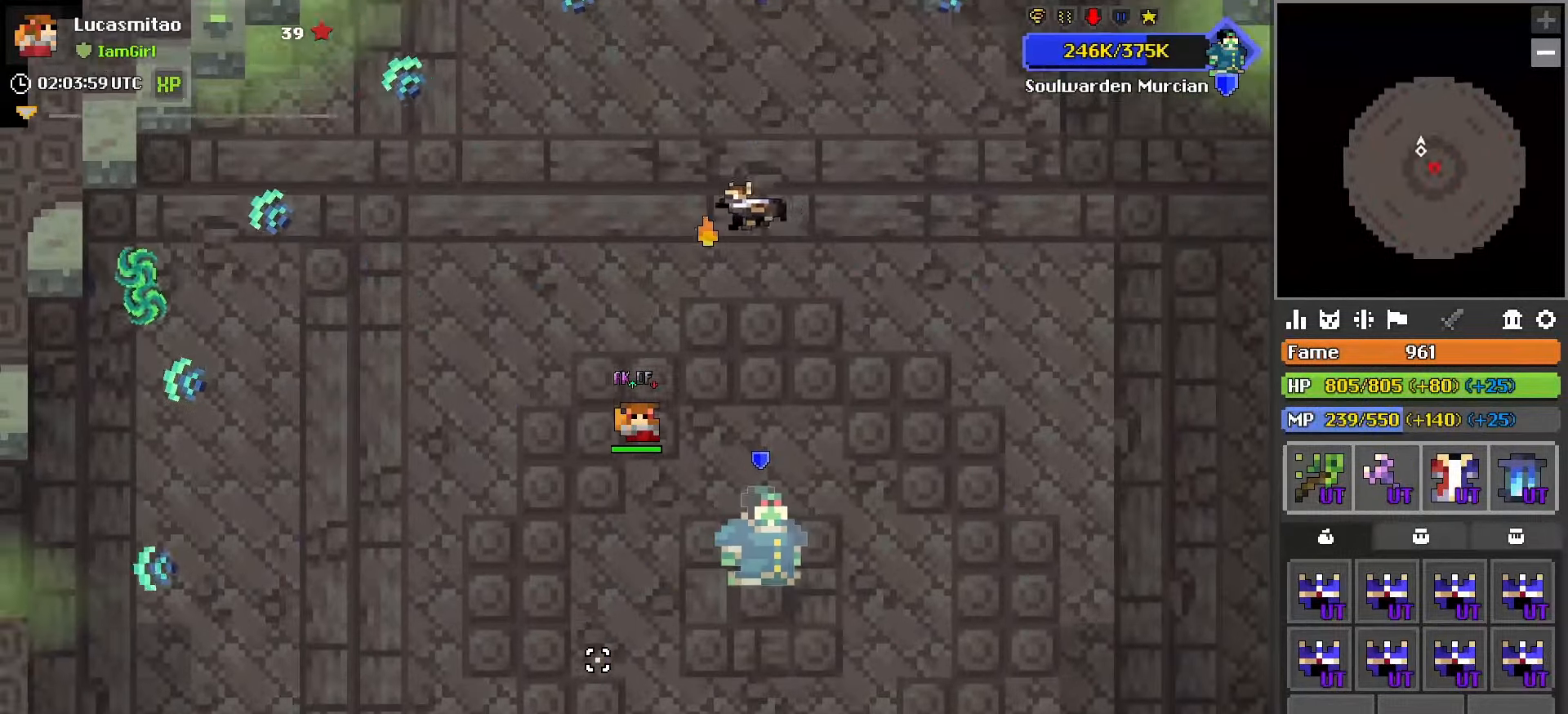
{"keys": ["s"], "mouse": [], "mouse_move": "still", "events": [[83, "d", "down"], [167, "d", "up"]]}
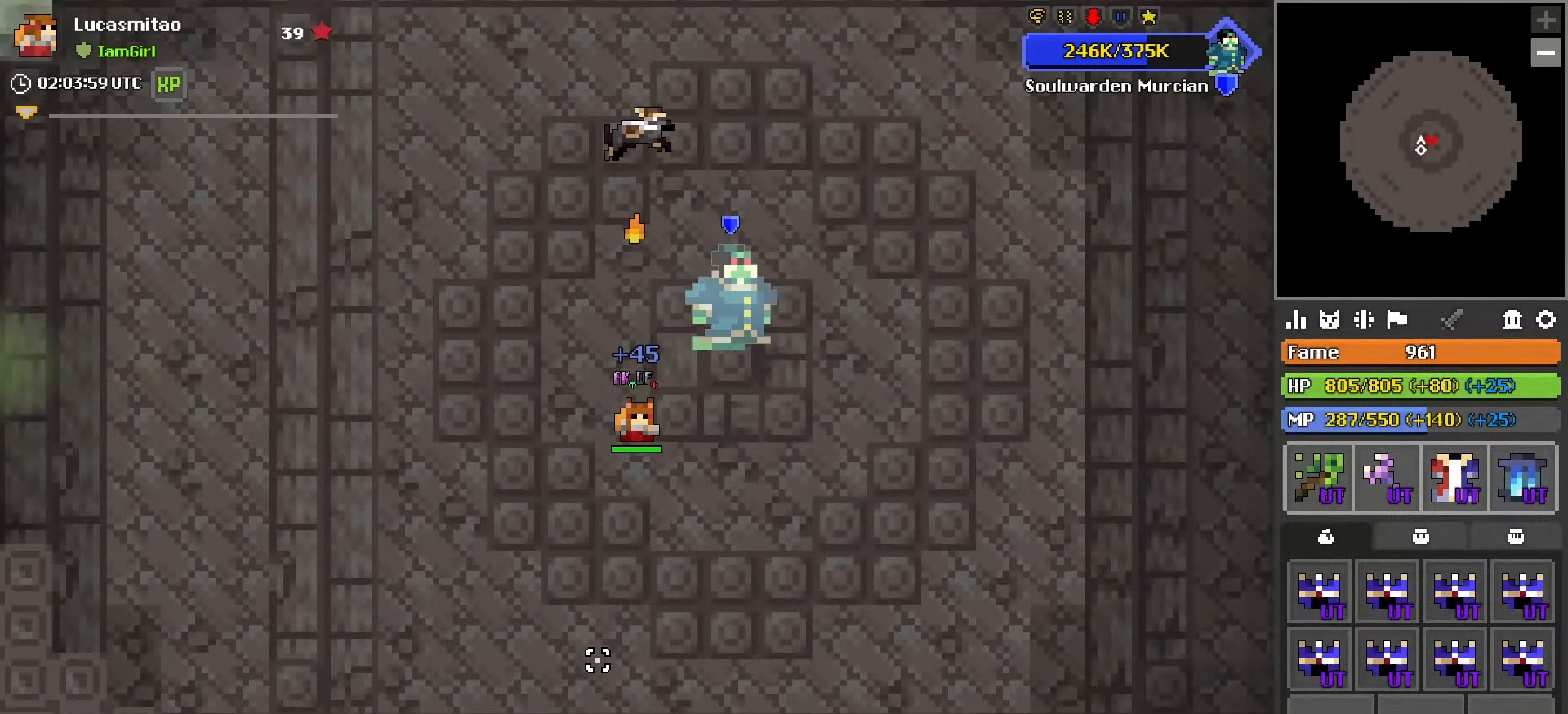
{"keys": [], "mouse": [], "mouse_move": "still", "events": [[83, "d", "down"], [233, "x", "down"], [283, "x", "up"], [367, "d", "up"], [500, "s", "up"]]}
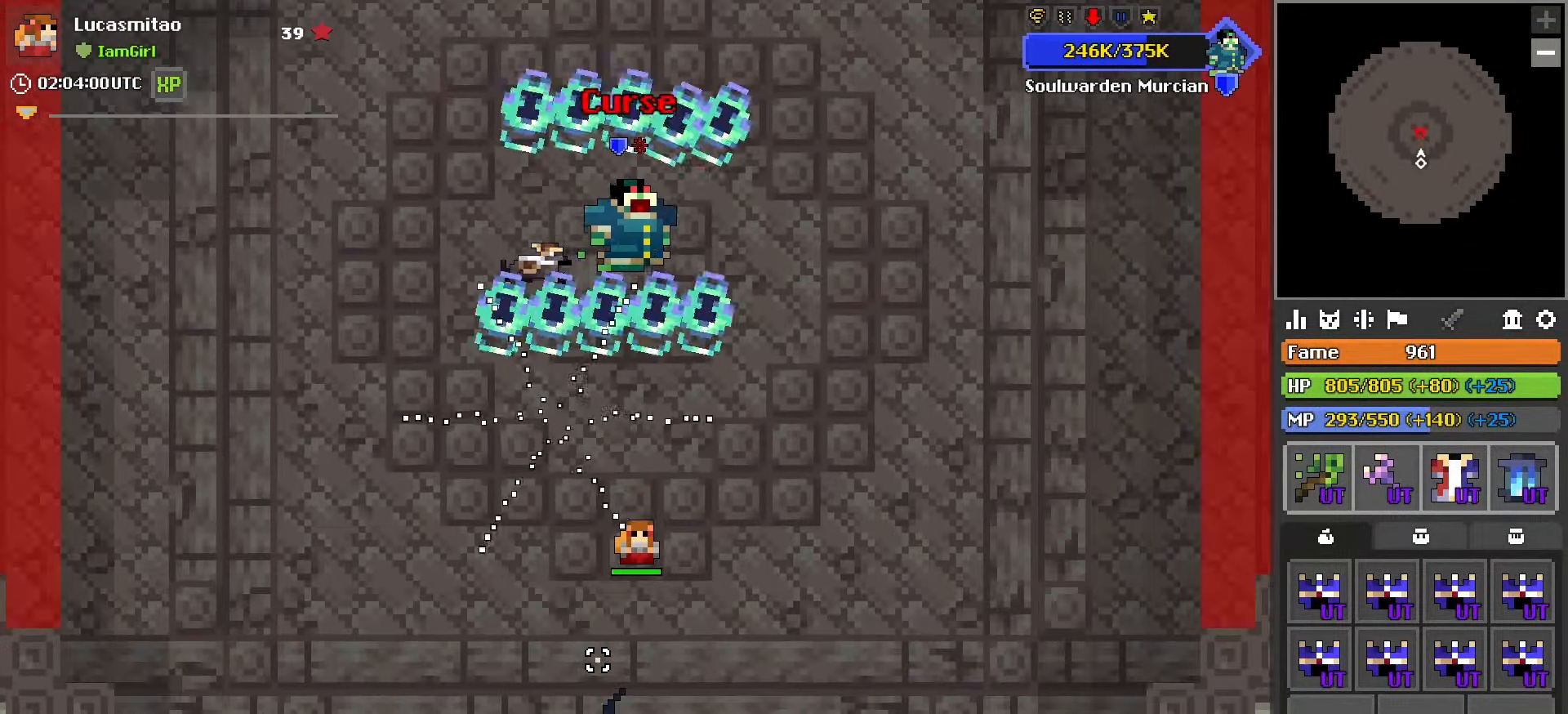
{"keys": [], "mouse": [], "mouse_move": "still", "events": []}
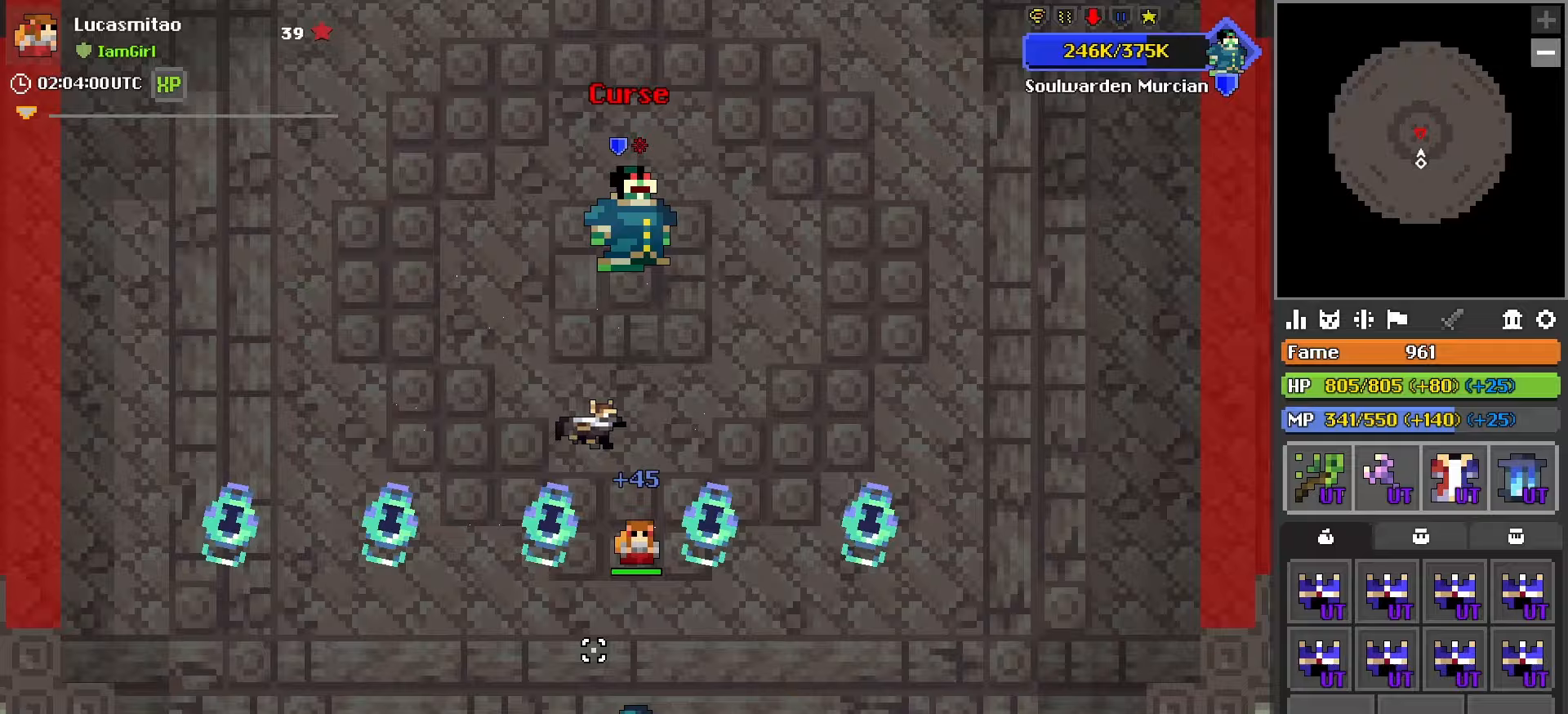
{"keys": ["a", "w"], "mouse": [], "mouse_move": "right", "events": [[450, "w", "down"], [500, "a", "down"]]}
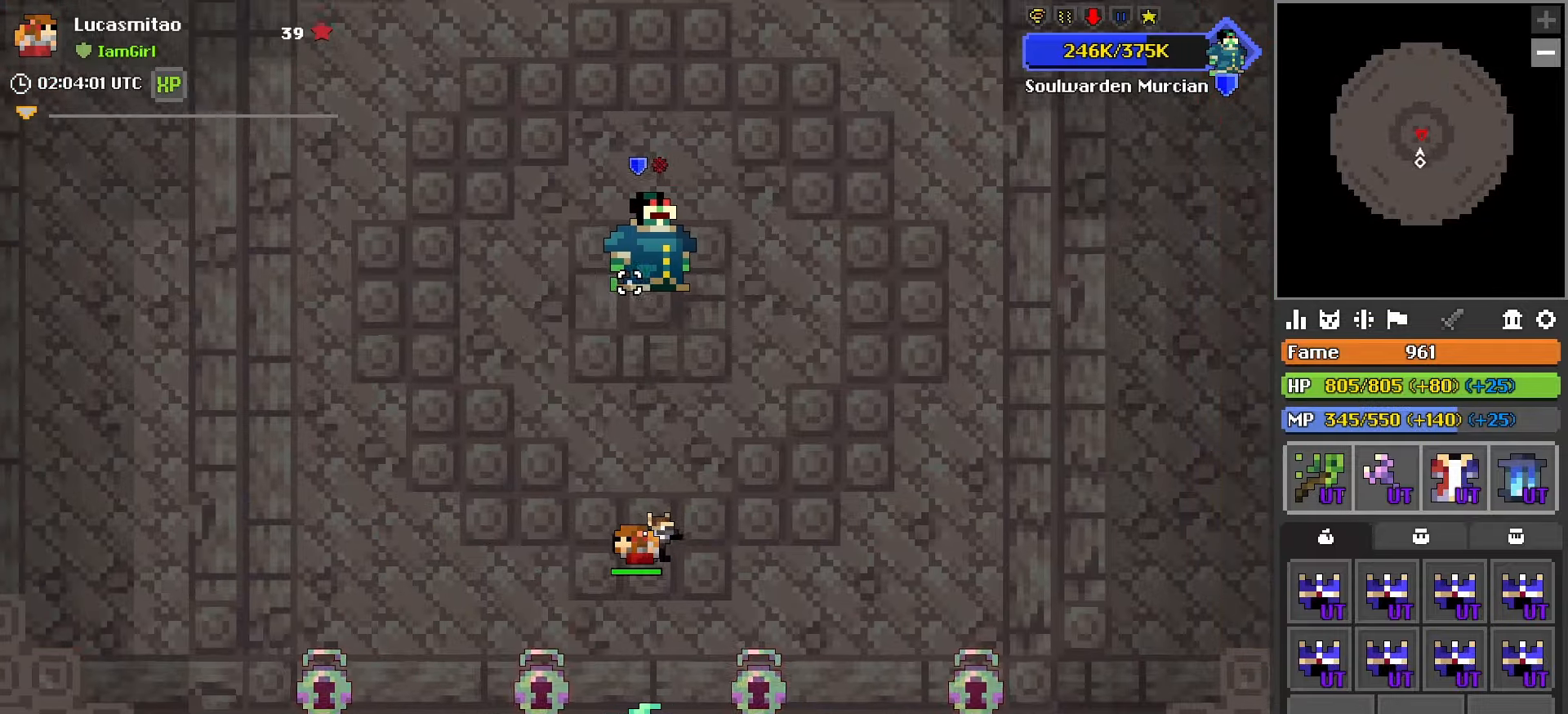
{"keys": [], "mouse": ["left"], "mouse_move": "still", "events": [[33, "w", "up"], [83, "a", "up"], [267, "mouse_left", "down"]]}
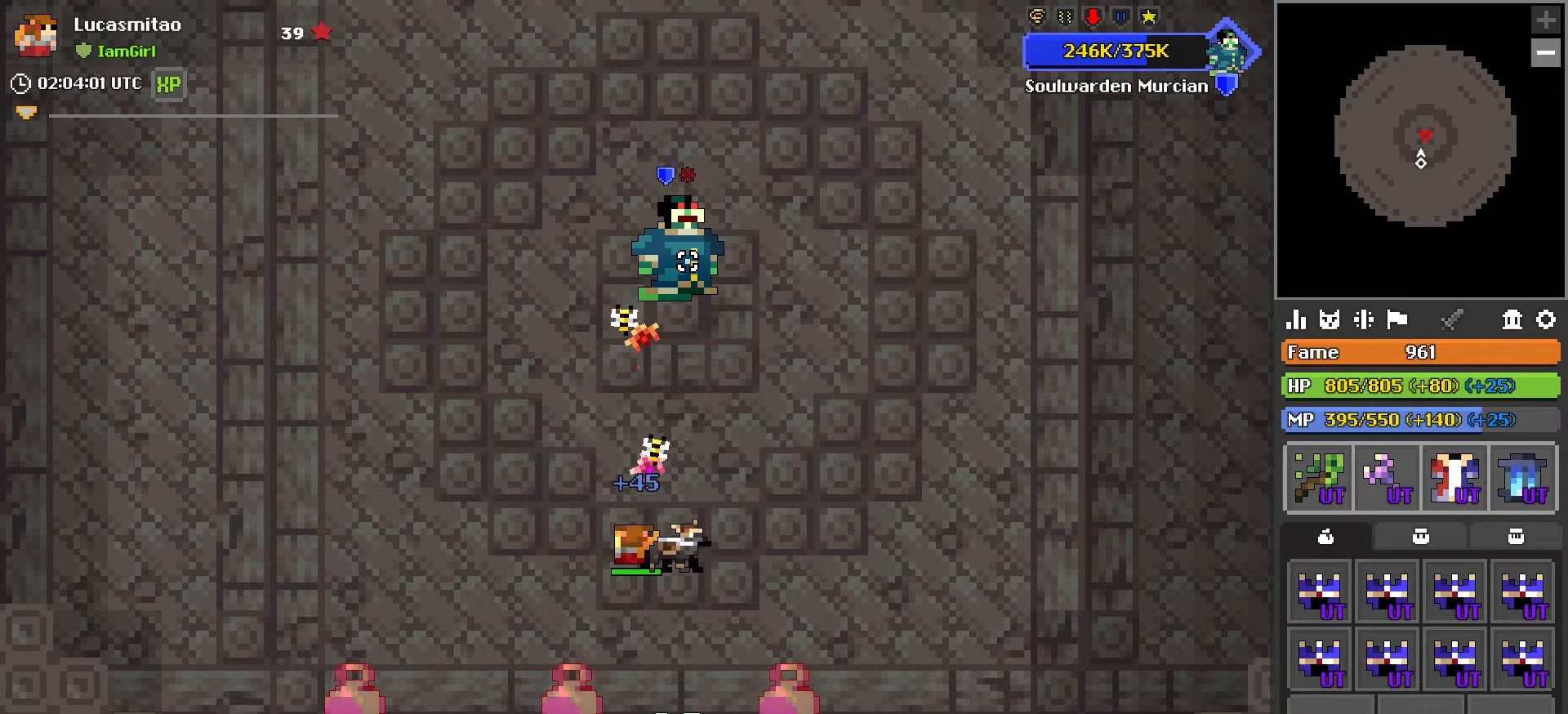
{"keys": [], "mouse": ["left"], "mouse_move": "still", "events": [[150, "mouse_right", "down"], [233, "mouse_right", "up"]]}
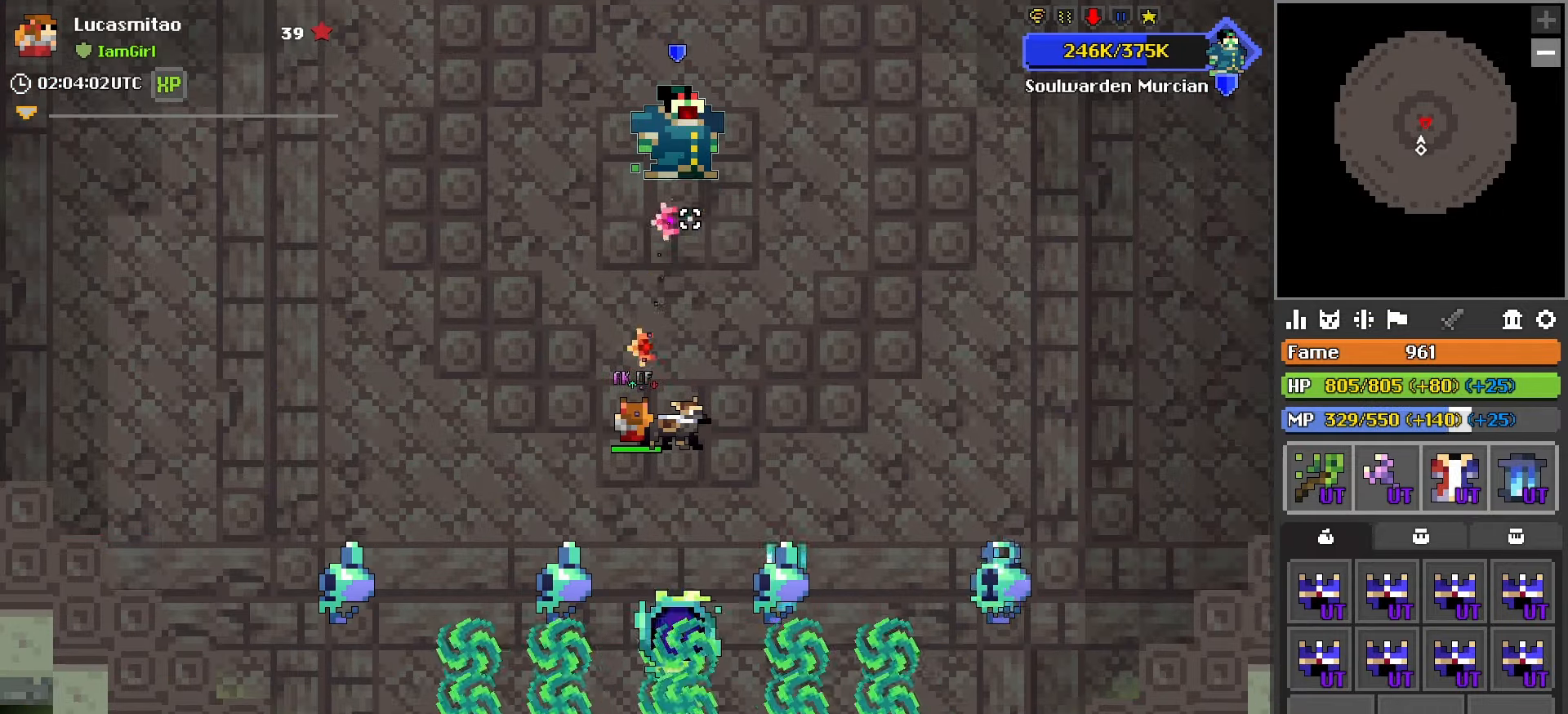
{"keys": [], "mouse": ["left"], "mouse_move": "still", "events": [[17, "x", "down"], [117, "x", "up"]]}
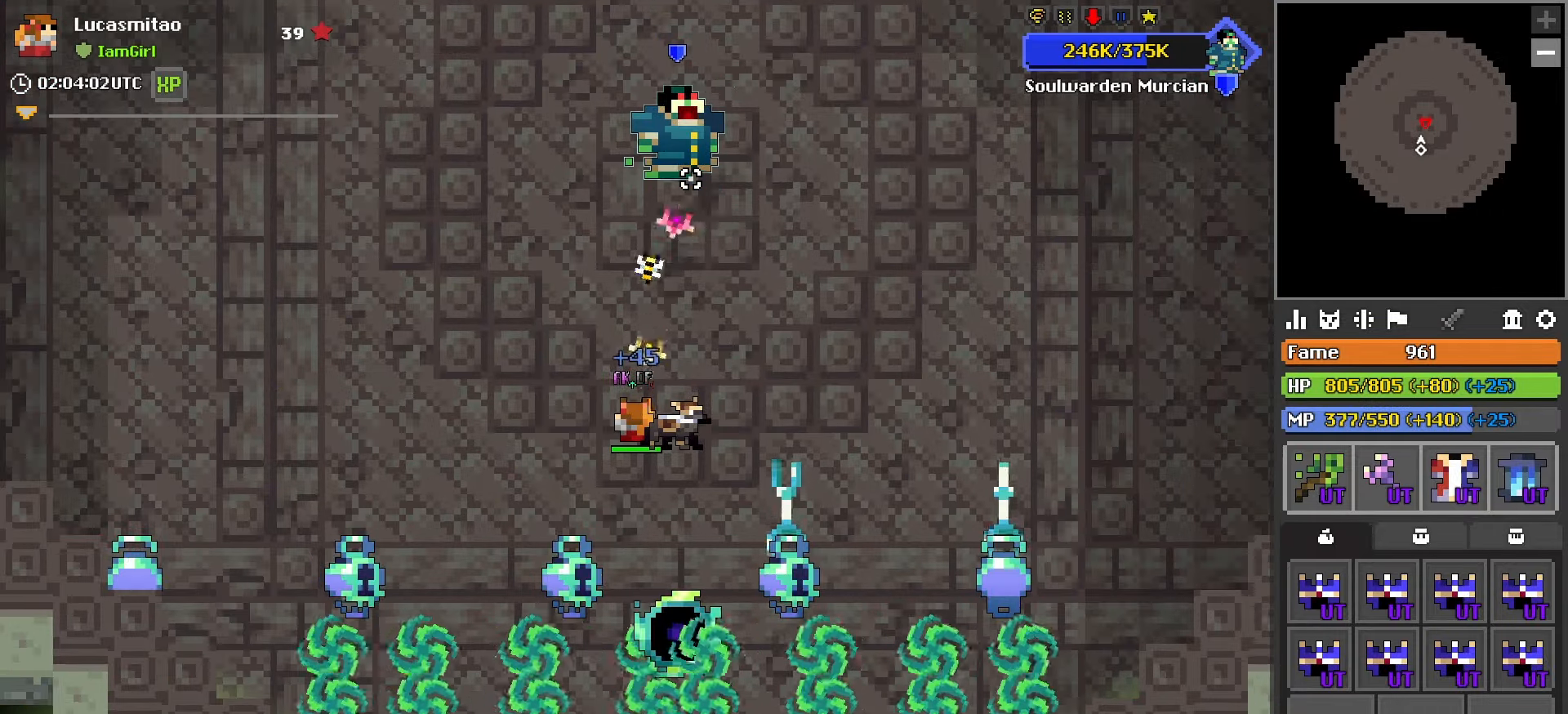
{"keys": ["a"], "mouse": ["left", "right"], "mouse_move": "right", "events": [[167, "w", "down"], [217, "a", "down"], [367, "w", "up"], [500, "mouse_right", "down"]]}
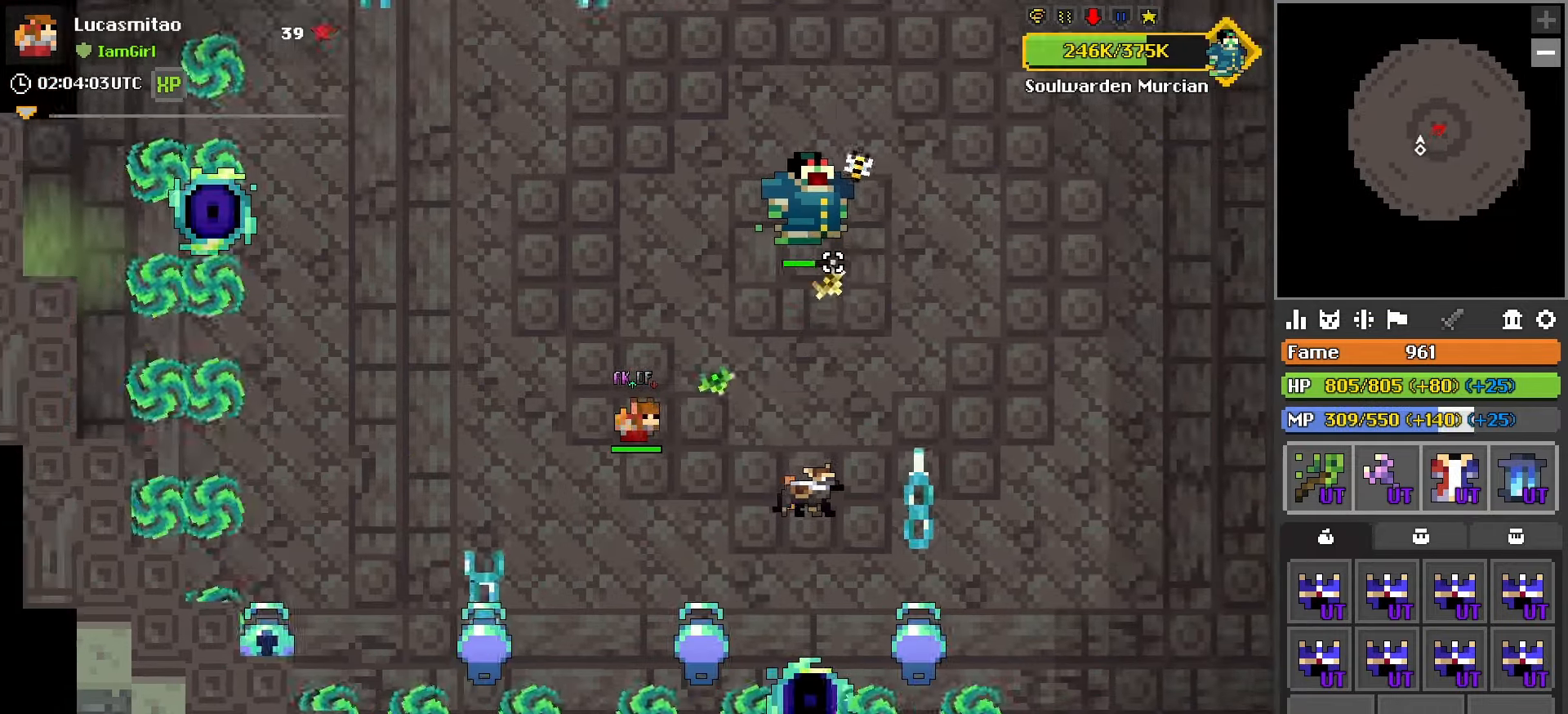
{"keys": [], "mouse": ["left"], "mouse_move": "left", "events": [[50, "a", "up"], [150, "mouse_right", "up"]]}
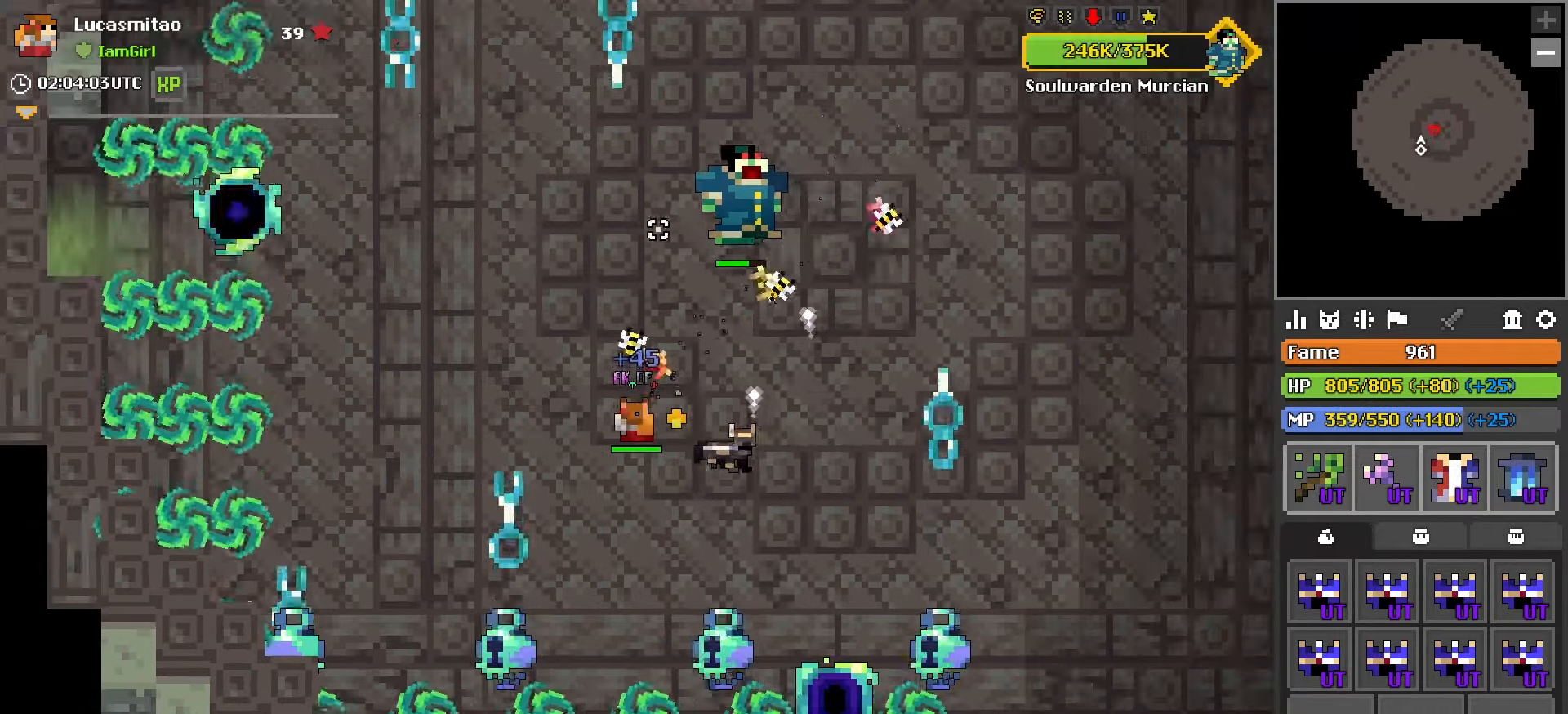
{"keys": [], "mouse": ["left"], "mouse_move": "still", "events": [[17, "d", "down"], [117, "mouse_right", "down"], [267, "mouse_right", "up"], [350, "d", "up"]]}
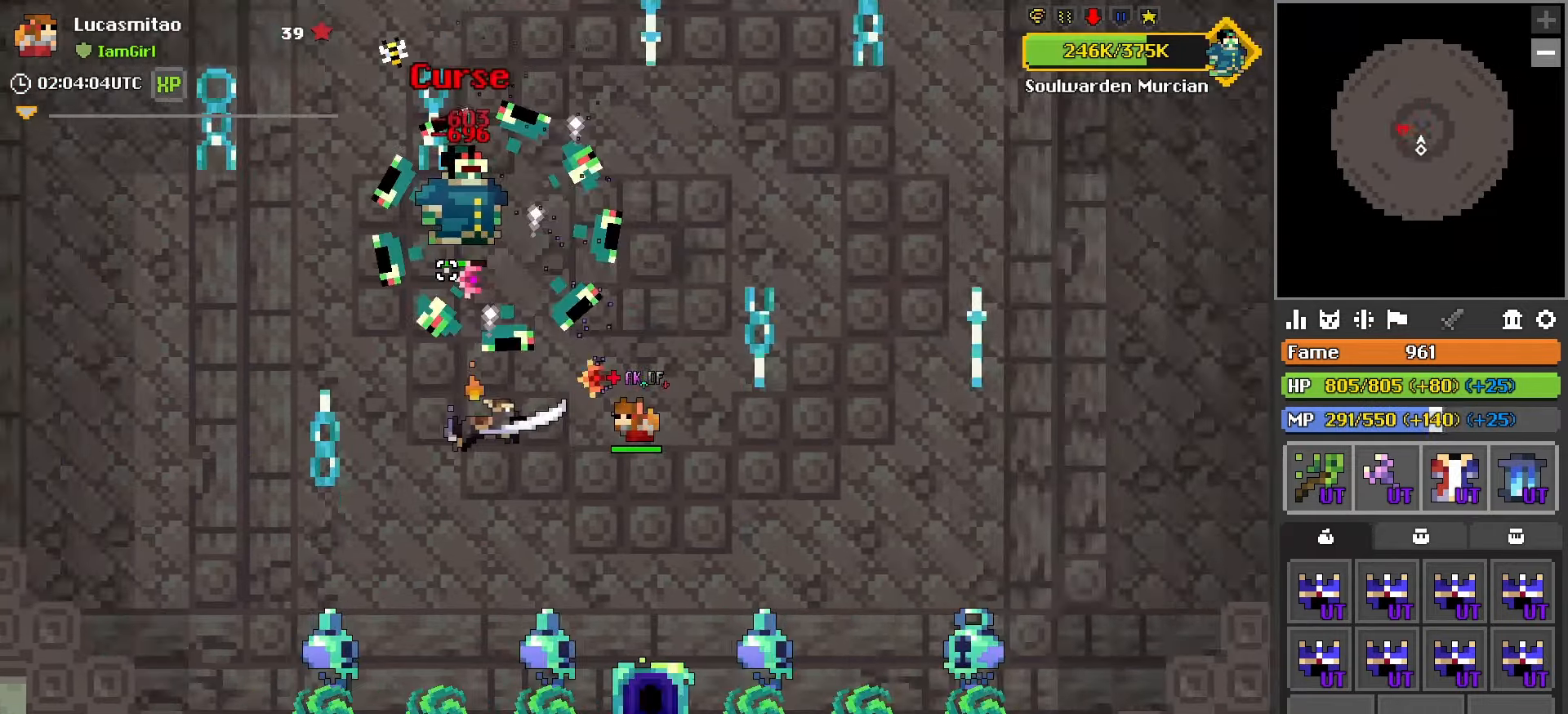
{"keys": ["a", "w"], "mouse": ["left"], "mouse_move": "left", "events": [[133, "d", "down"], [133, "s", "down"], [233, "mouse_right", "down"], [317, "d", "up"], [317, "s", "up"], [367, "mouse_right", "up"], [417, "w", "down"], [467, "a", "down"]]}
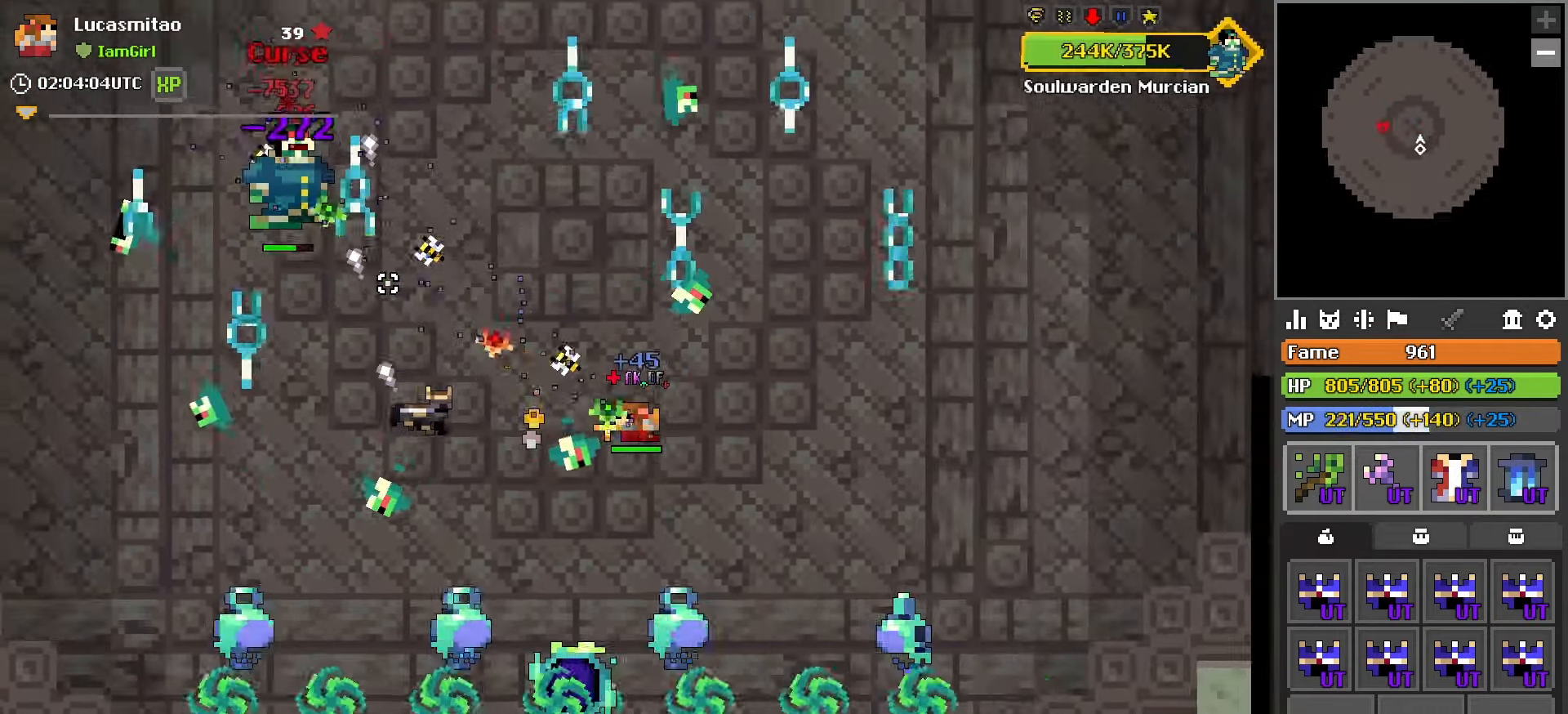
{"keys": ["a", "w"], "mouse": ["left", "right"], "mouse_move": "still", "events": [[283, "w", "up"], [383, "w", "down"], [483, "mouse_right", "down"]]}
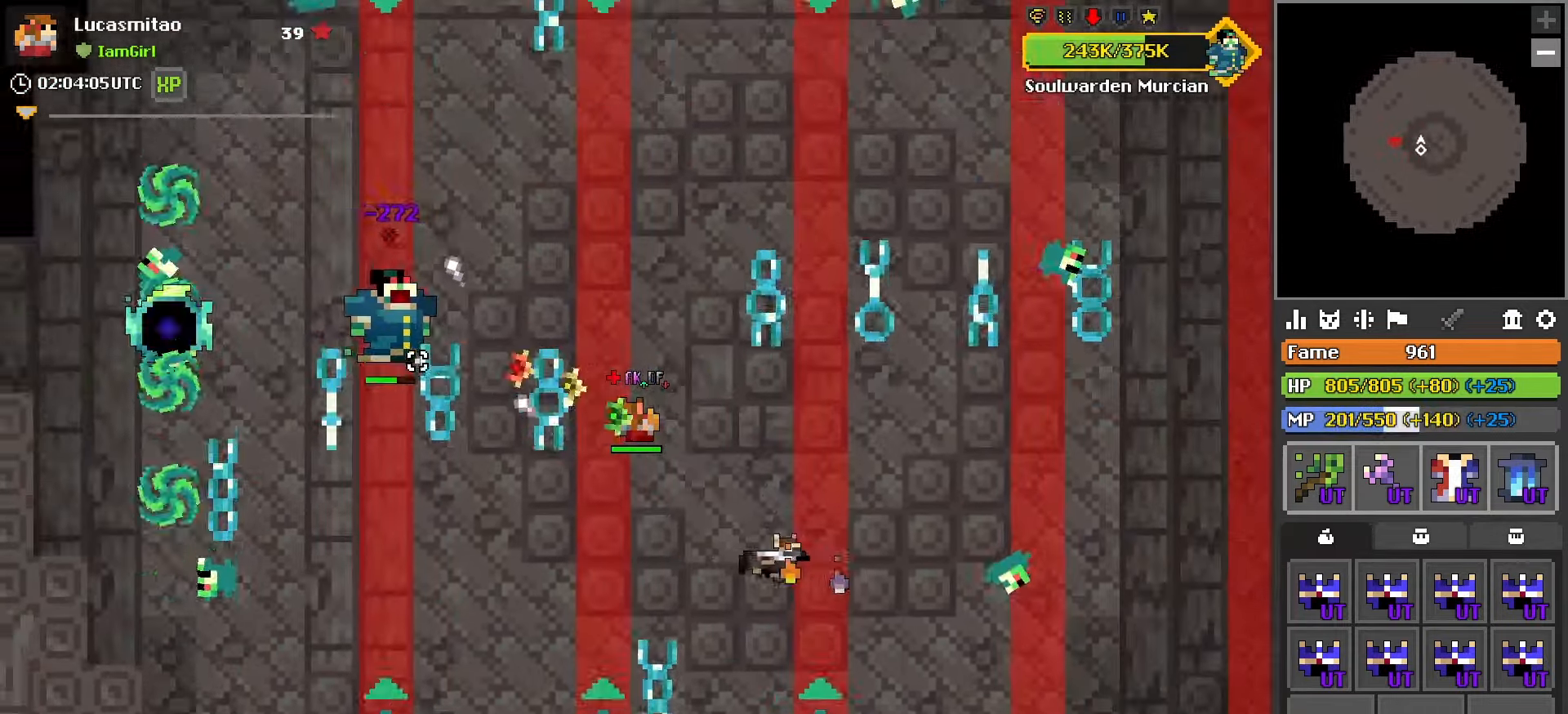
{"keys": [], "mouse": ["left"], "mouse_move": "down", "events": [[17, "a", "up"], [67, "mouse_right", "up"], [67, "w", "up"], [300, "w", "down"], [350, "d", "down"], [450, "d", "up"], [450, "w", "up"]]}
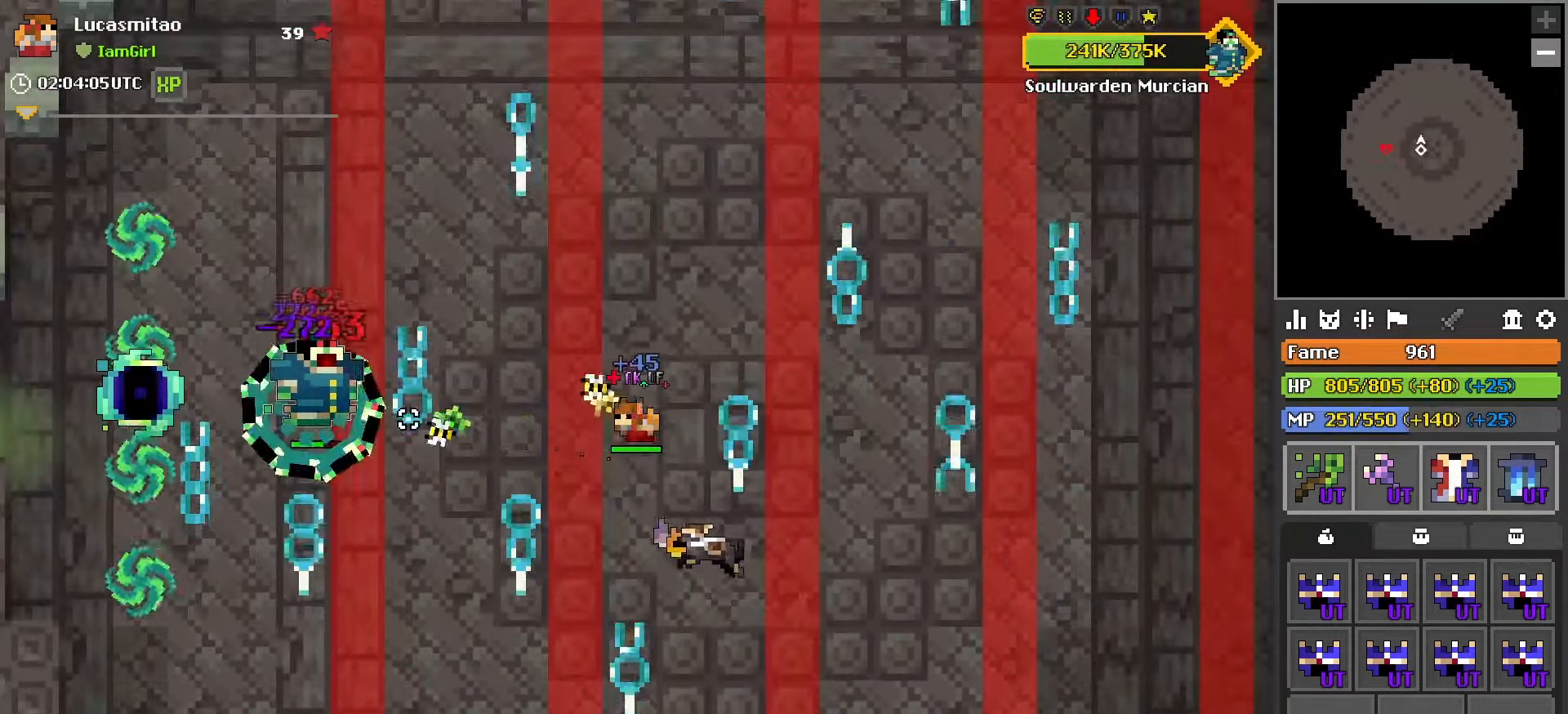
{"keys": [], "mouse": ["left"], "mouse_move": "still", "events": [[217, "mouse_right", "down"], [317, "d", "down"], [317, "mouse_right", "up"], [317, "w", "down"], [417, "w", "up"], [450, "d", "up"]]}
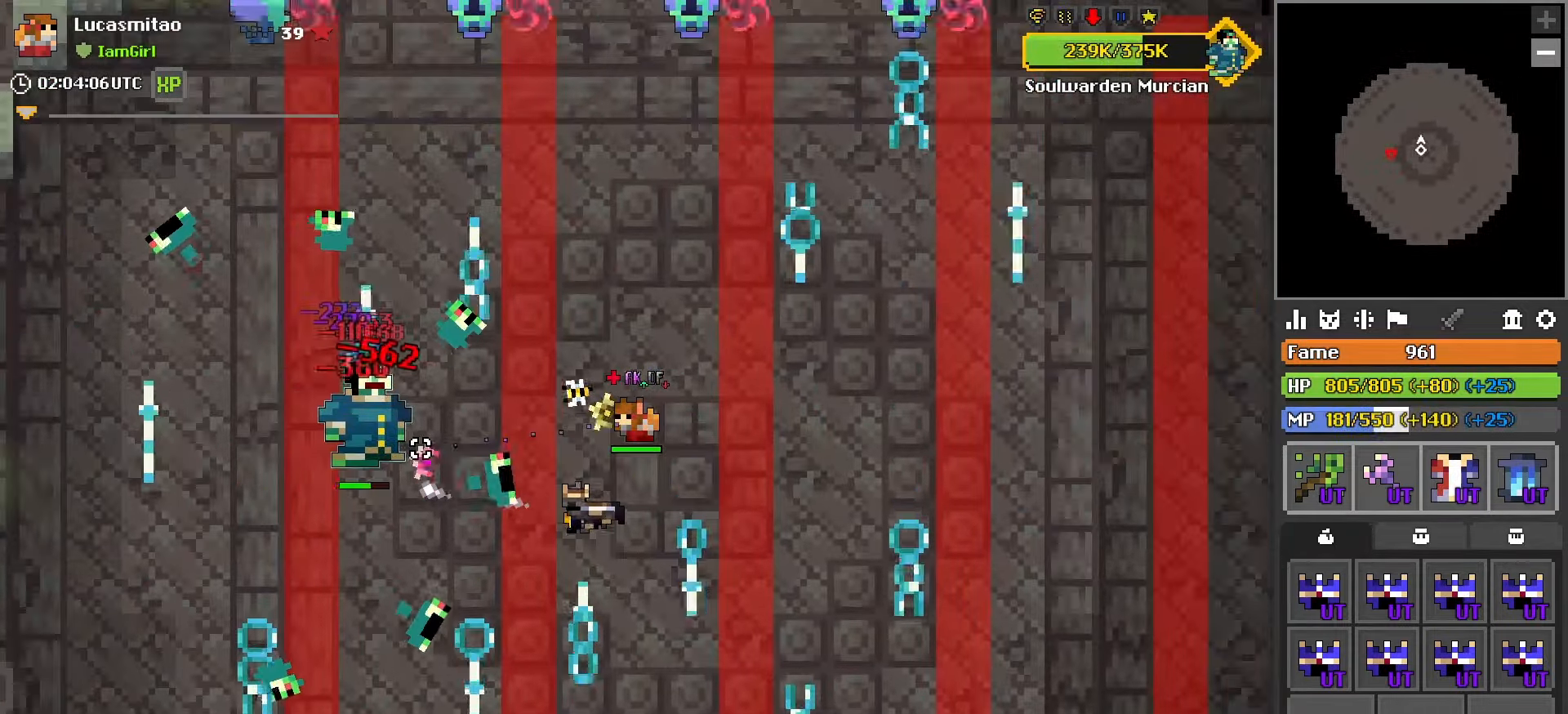
{"keys": ["d"], "mouse": ["left"], "mouse_move": "up", "events": [[100, "d", "down"], [150, "w", "down"], [250, "w", "up"], [383, "mouse_right", "down"], [433, "s", "down"], [467, "mouse_right", "up"], [467, "s", "up"]]}
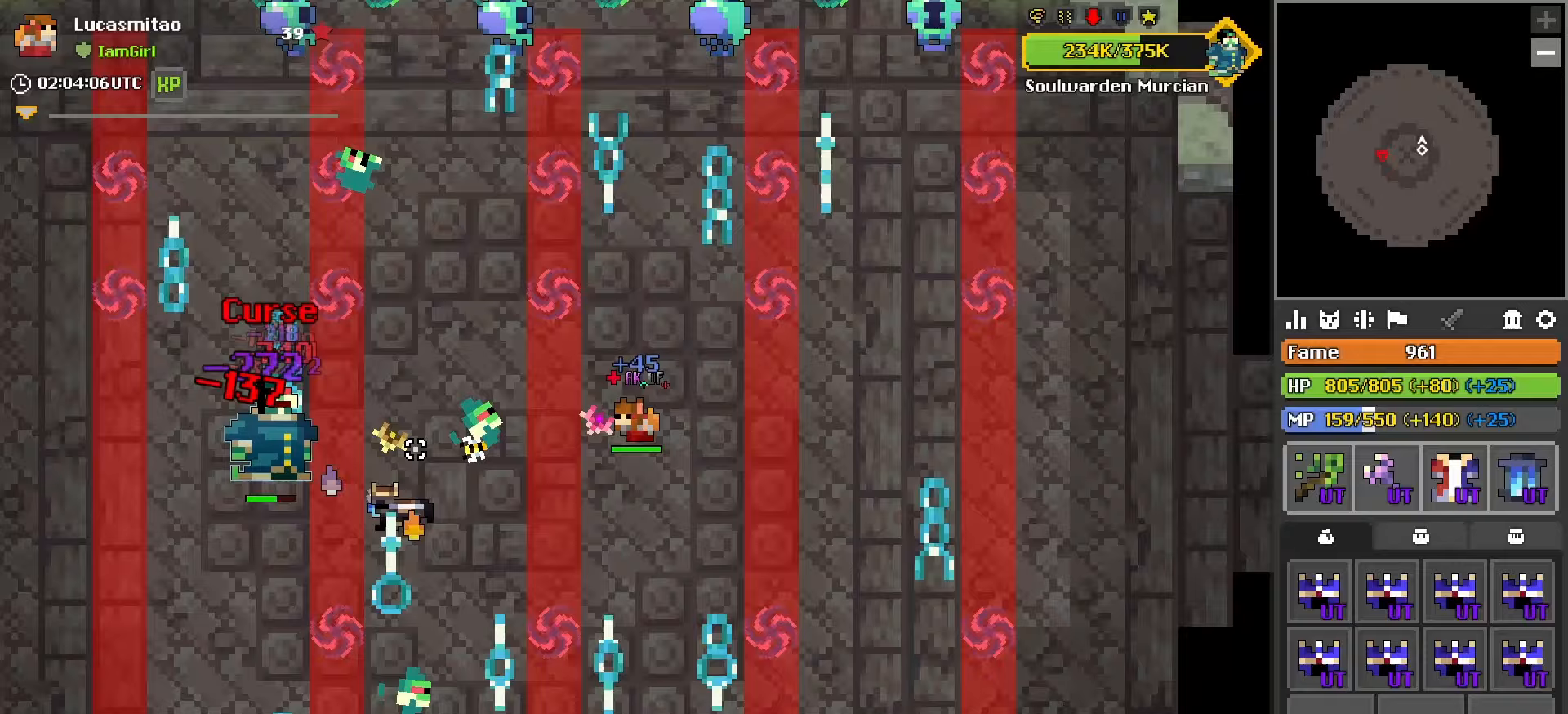
{"keys": [], "mouse": ["left"], "mouse_move": "still", "events": [[67, "d", "up"], [167, "d", "down"], [200, "d", "up"], [200, "s", "down"], [300, "s", "up"]]}
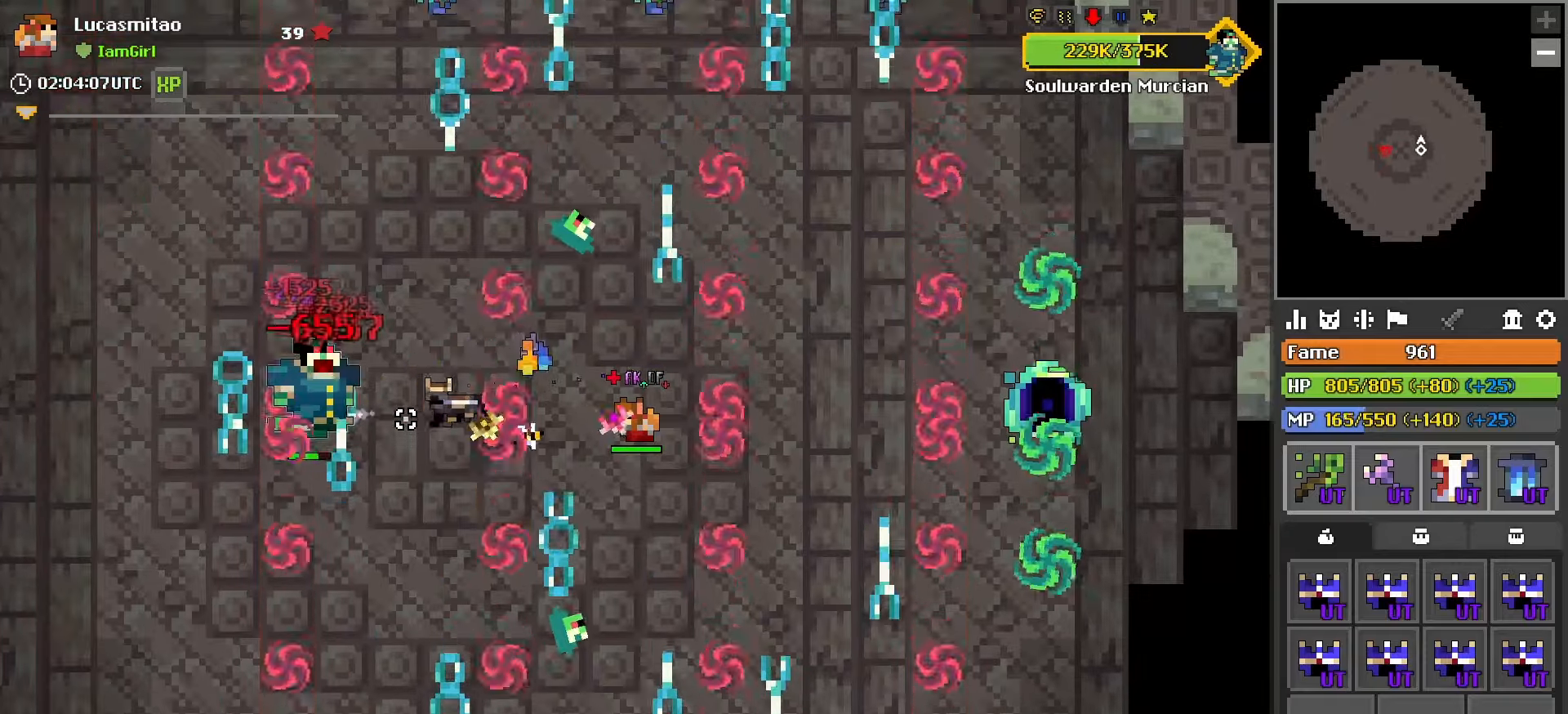
{"keys": ["s"], "mouse": ["left"], "mouse_move": "up-right", "events": [[50, "mouse_right", "down"], [50, "s", "down"], [83, "s", "up"], [133, "mouse_right", "up"], [267, "s", "down"], [367, "s", "up"], [467, "s", "down"]]}
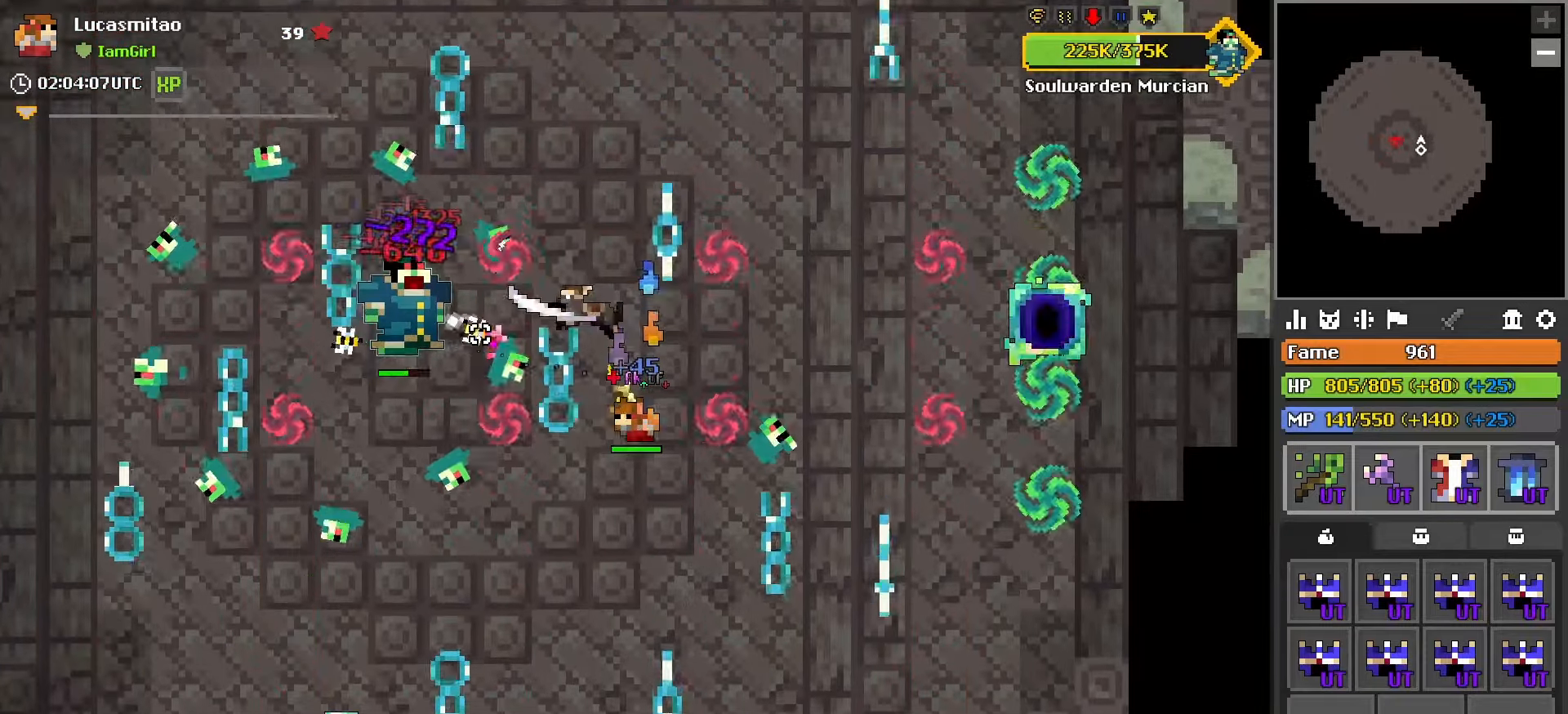
{"keys": ["a"], "mouse": ["left"], "mouse_move": "up-right", "events": [[200, "s", "up"], [233, "mouse_right", "down"], [333, "a", "down"], [333, "mouse_right", "up"], [333, "s", "down"], [467, "s", "up"]]}
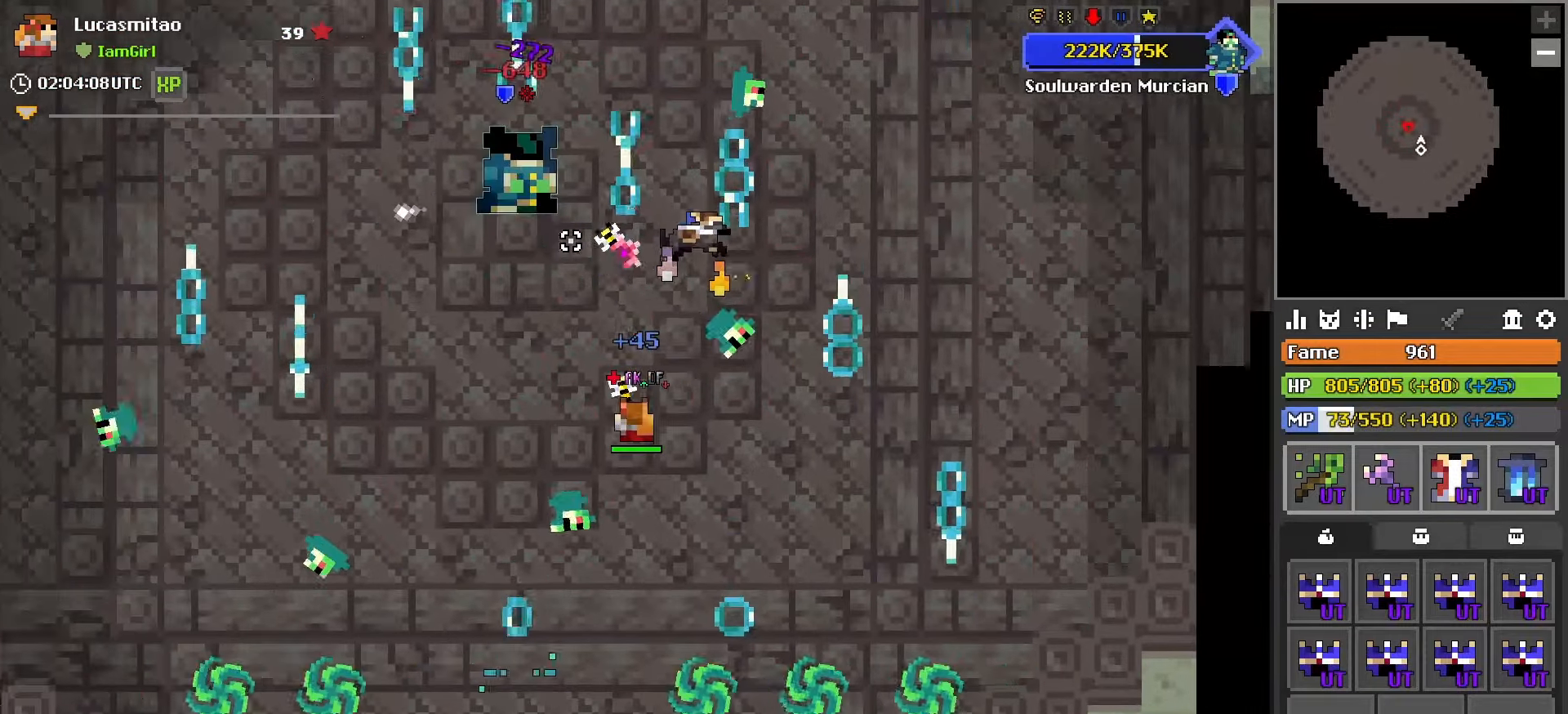
{"keys": ["s", "x"], "mouse": ["left"], "mouse_move": "still", "events": [[17, "a", "up"], [350, "s", "down"], [433, "x", "down"]]}
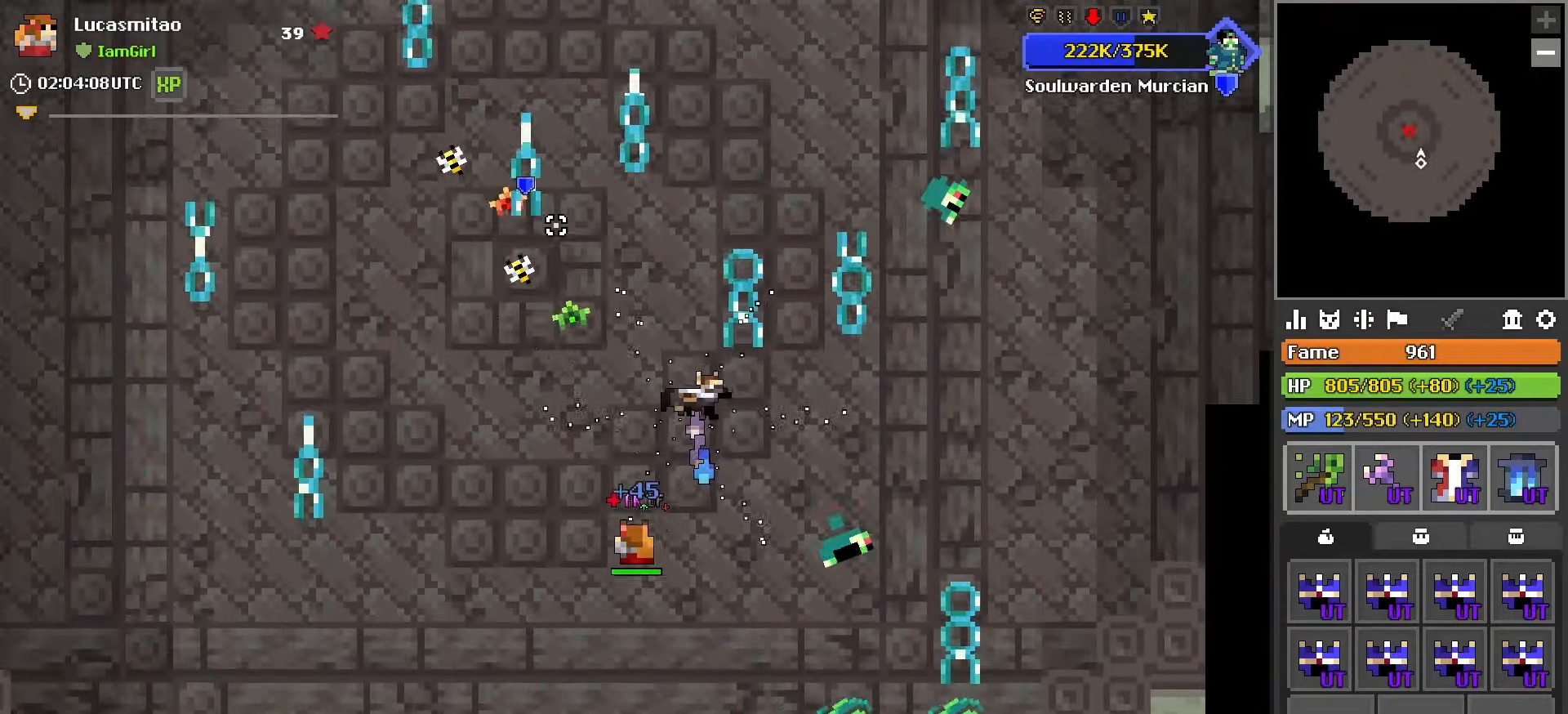
{"keys": [], "mouse": [], "mouse_move": "still", "events": [[83, "x", "up"], [133, "mouse_left", "up"], [133, "s", "up"]]}
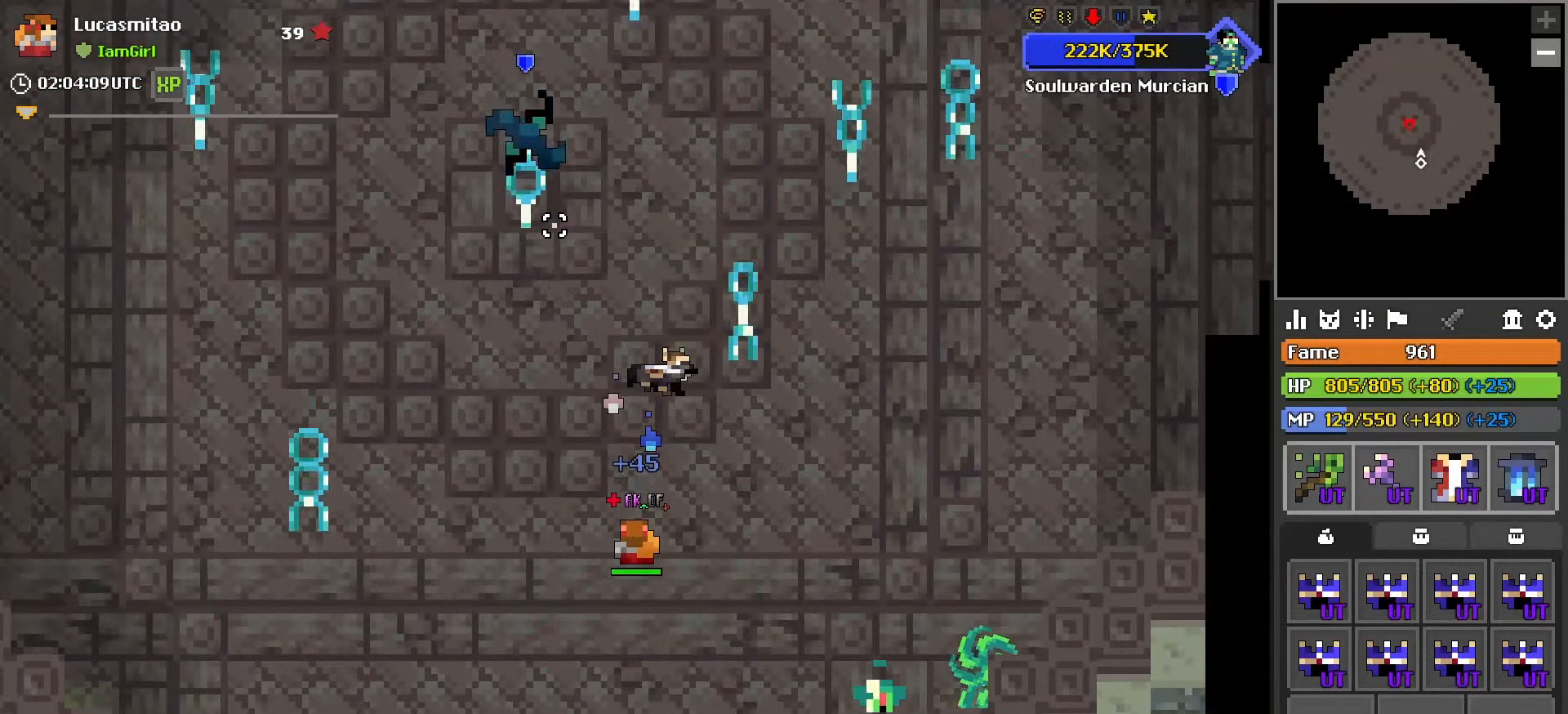
{"keys": ["a"], "mouse": [], "mouse_move": "still", "events": [[483, "a", "down"]]}
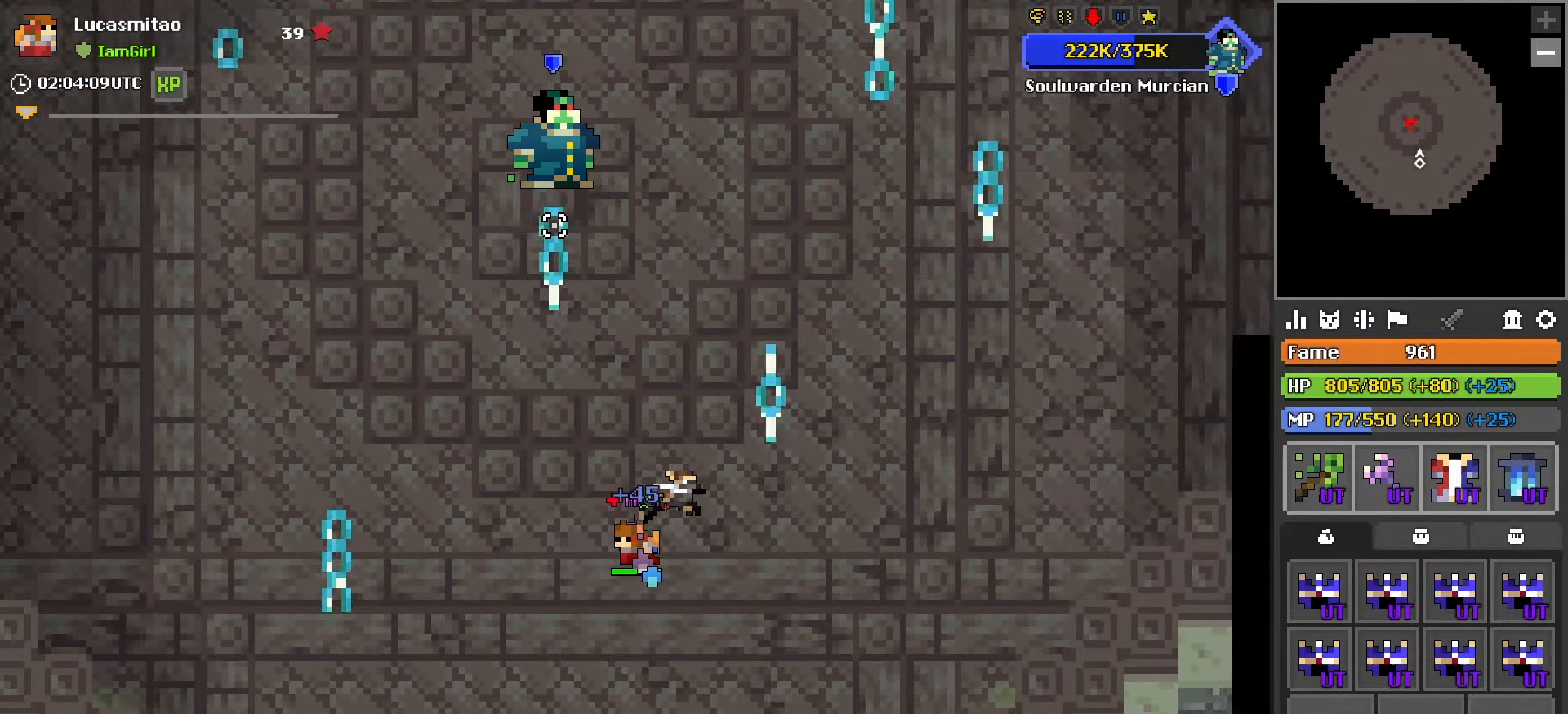
{"keys": [], "mouse": [], "mouse_move": "still", "events": [[67, "a", "up"]]}
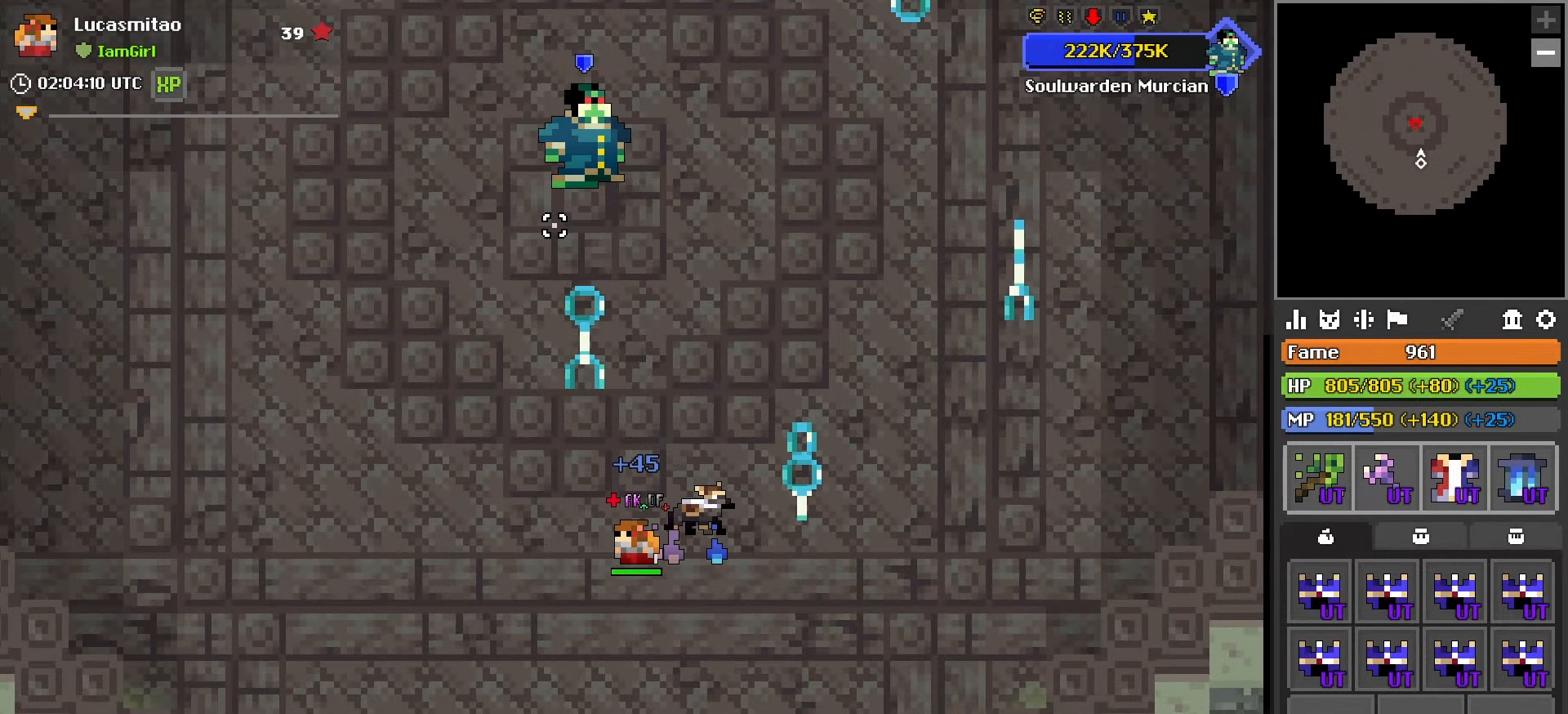
{"keys": [], "mouse": [], "mouse_move": "still", "events": []}
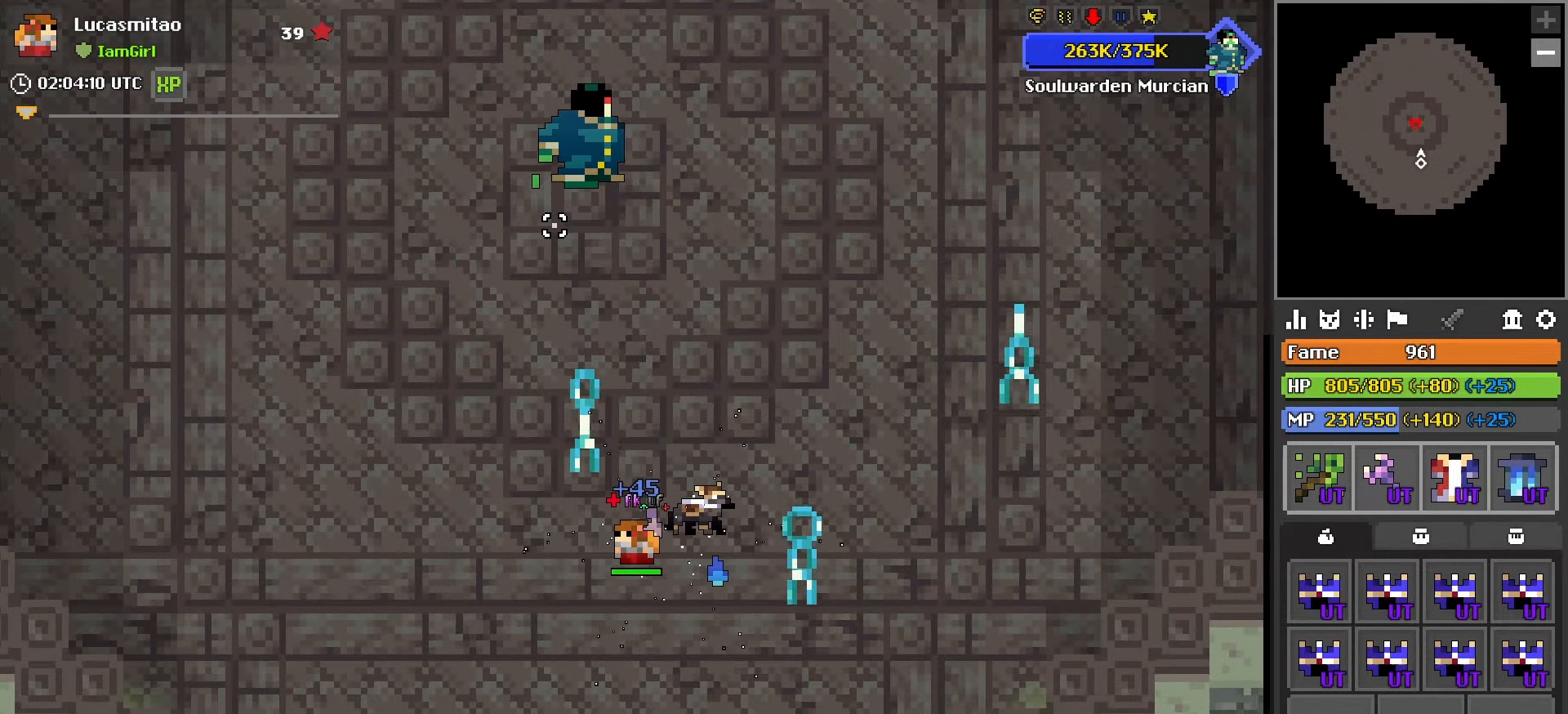
{"keys": ["s"], "mouse": [], "mouse_move": "still", "events": [[183, "s", "down"]]}
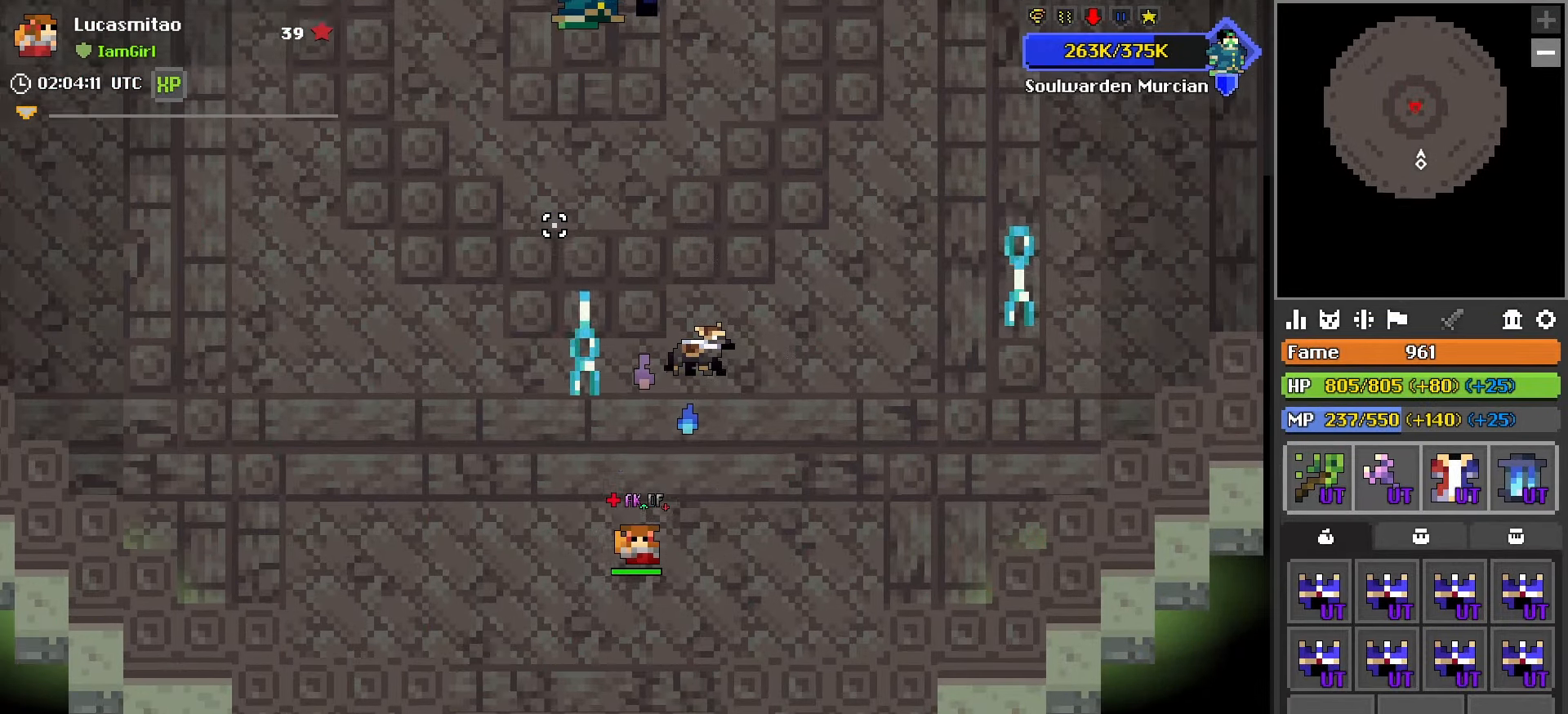
{"keys": [], "mouse": ["left", "right"], "mouse_move": "still", "events": [[67, "a", "down"], [167, "a", "up"], [250, "mouse_left", "down"], [350, "s", "up"], [433, "mouse_right", "down"]]}
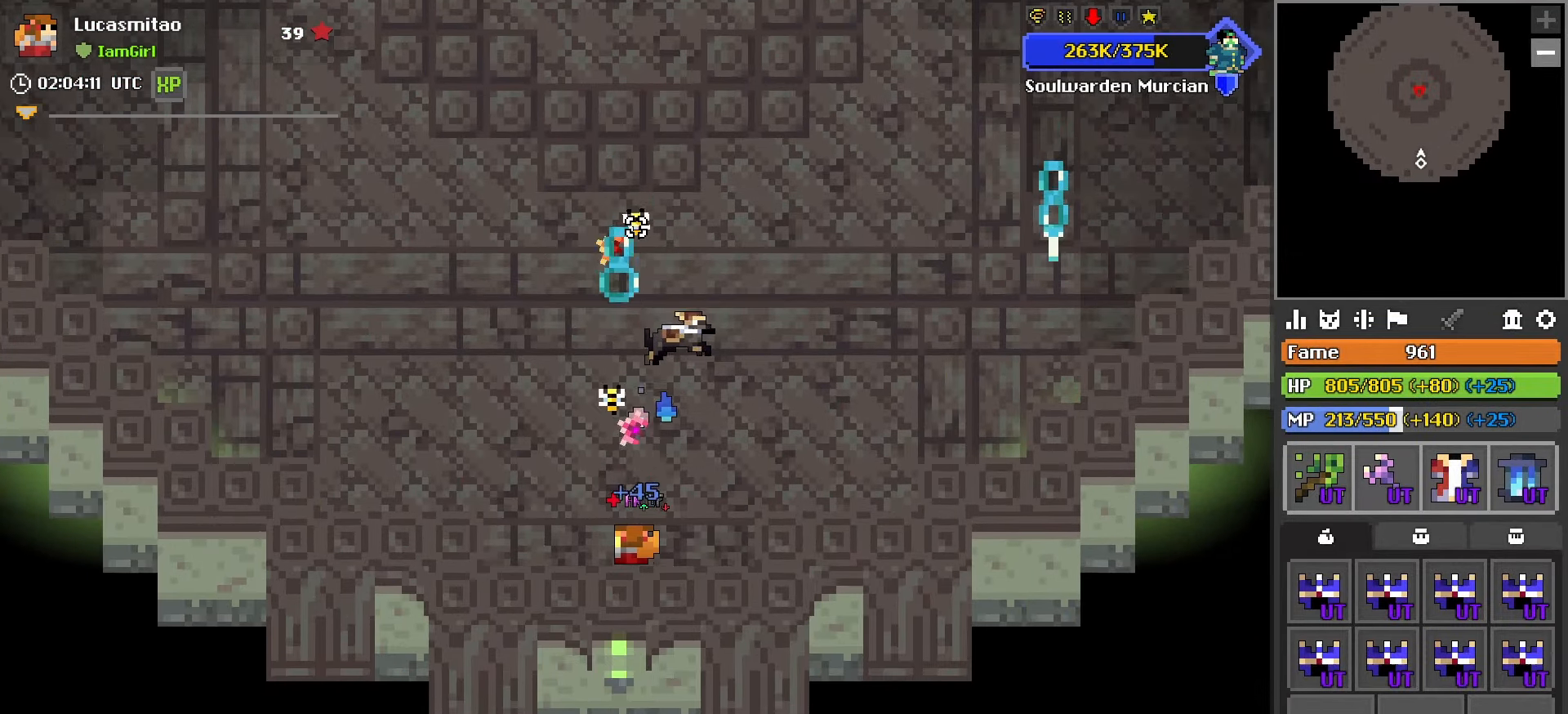
{"keys": [], "mouse": ["left"], "mouse_move": "still", "events": [[33, "mouse_right", "up"], [367, "a", "down"], [367, "s", "down"], [400, "a", "up"], [400, "s", "up"]]}